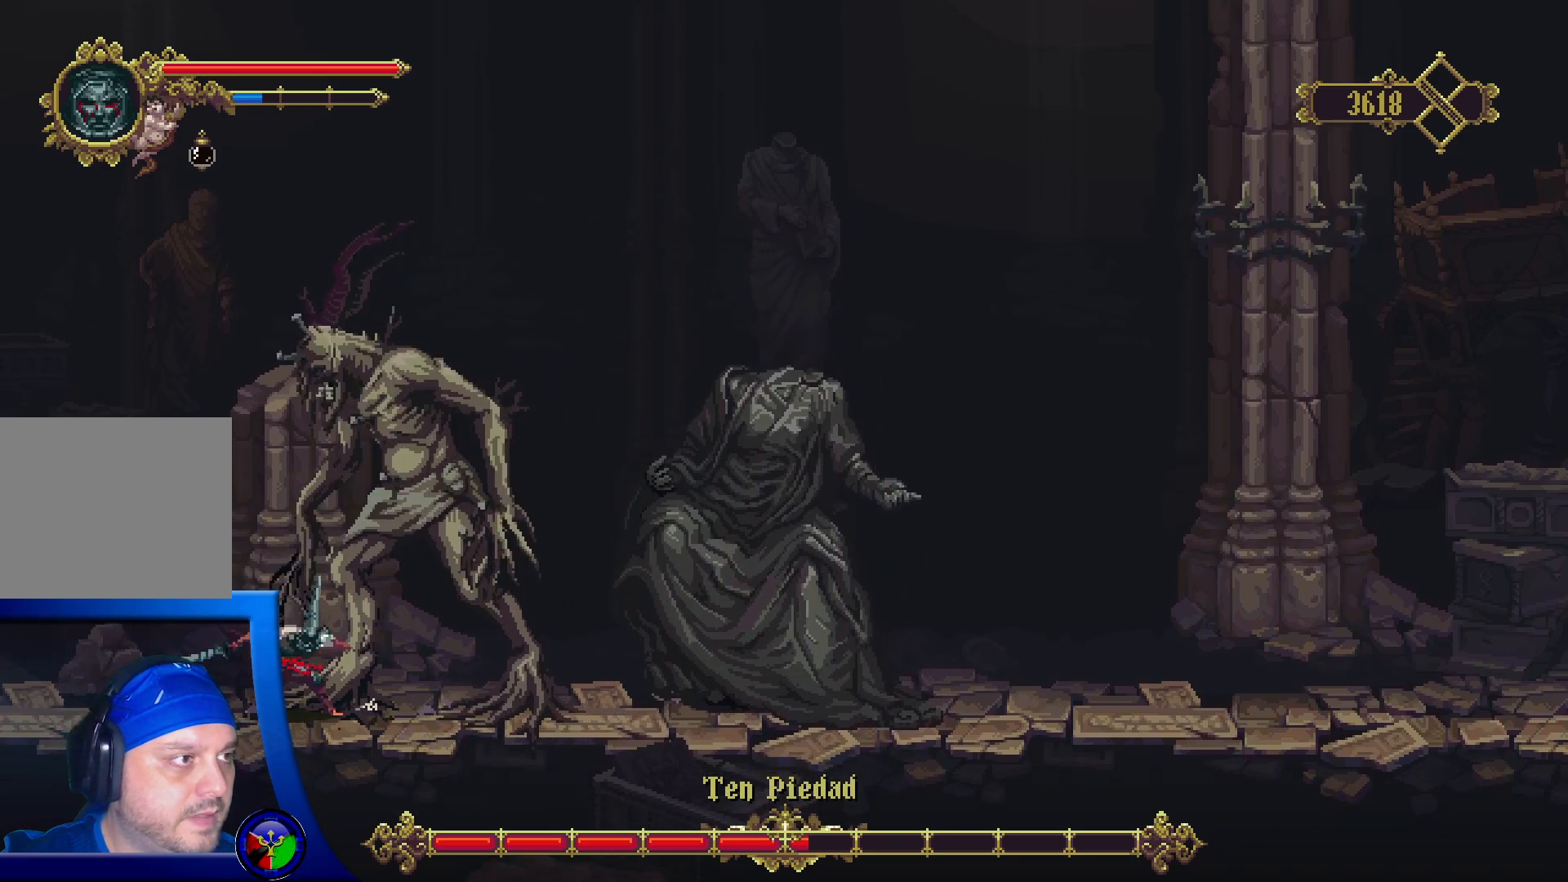
Gameplay with a controller (Xbox layout); each line is a JSON object with the inputs held at the frame after it. "events" lists button and stick changes between this image and that frame as [ms after this image, input, new state], when the widget could be followed in between.
{"buttons": ["R2"], "left_stick": "right", "right_stick": "center", "events": [[350, "left_stick", "right"], [383, "R2", "down"]]}
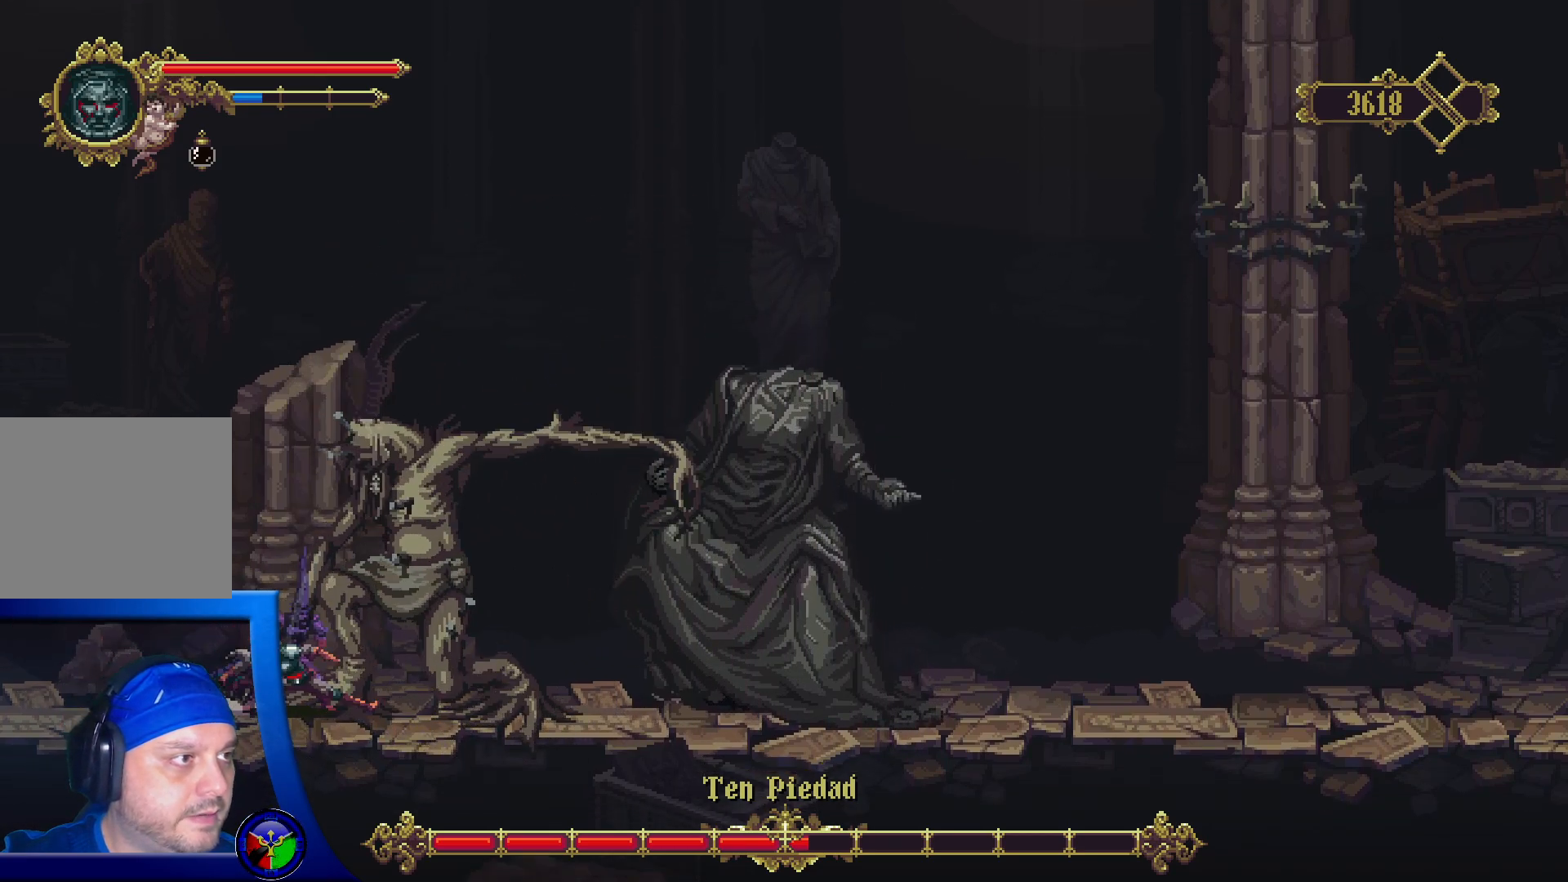
{"buttons": ["A"], "left_stick": "up-right", "right_stick": "center", "events": [[100, "R2", "up"], [167, "A", "down"], [250, "left_stick", "up"], [350, "left_stick", "up-right"]]}
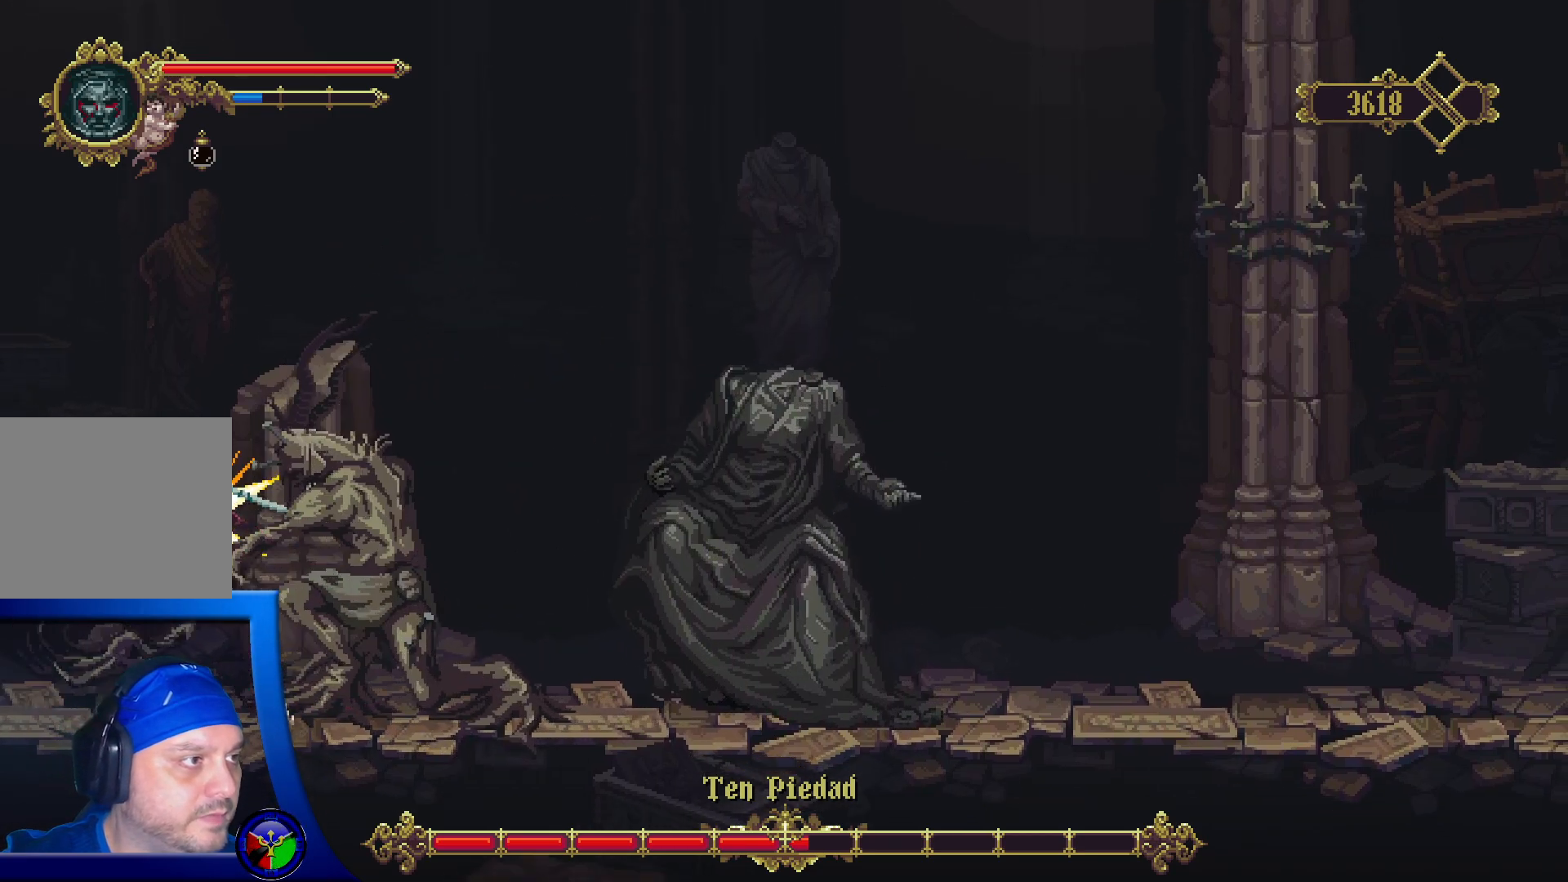
{"buttons": ["A"], "left_stick": "up-right", "right_stick": "center", "events": [[200, "A", "up"], [383, "A", "down"]]}
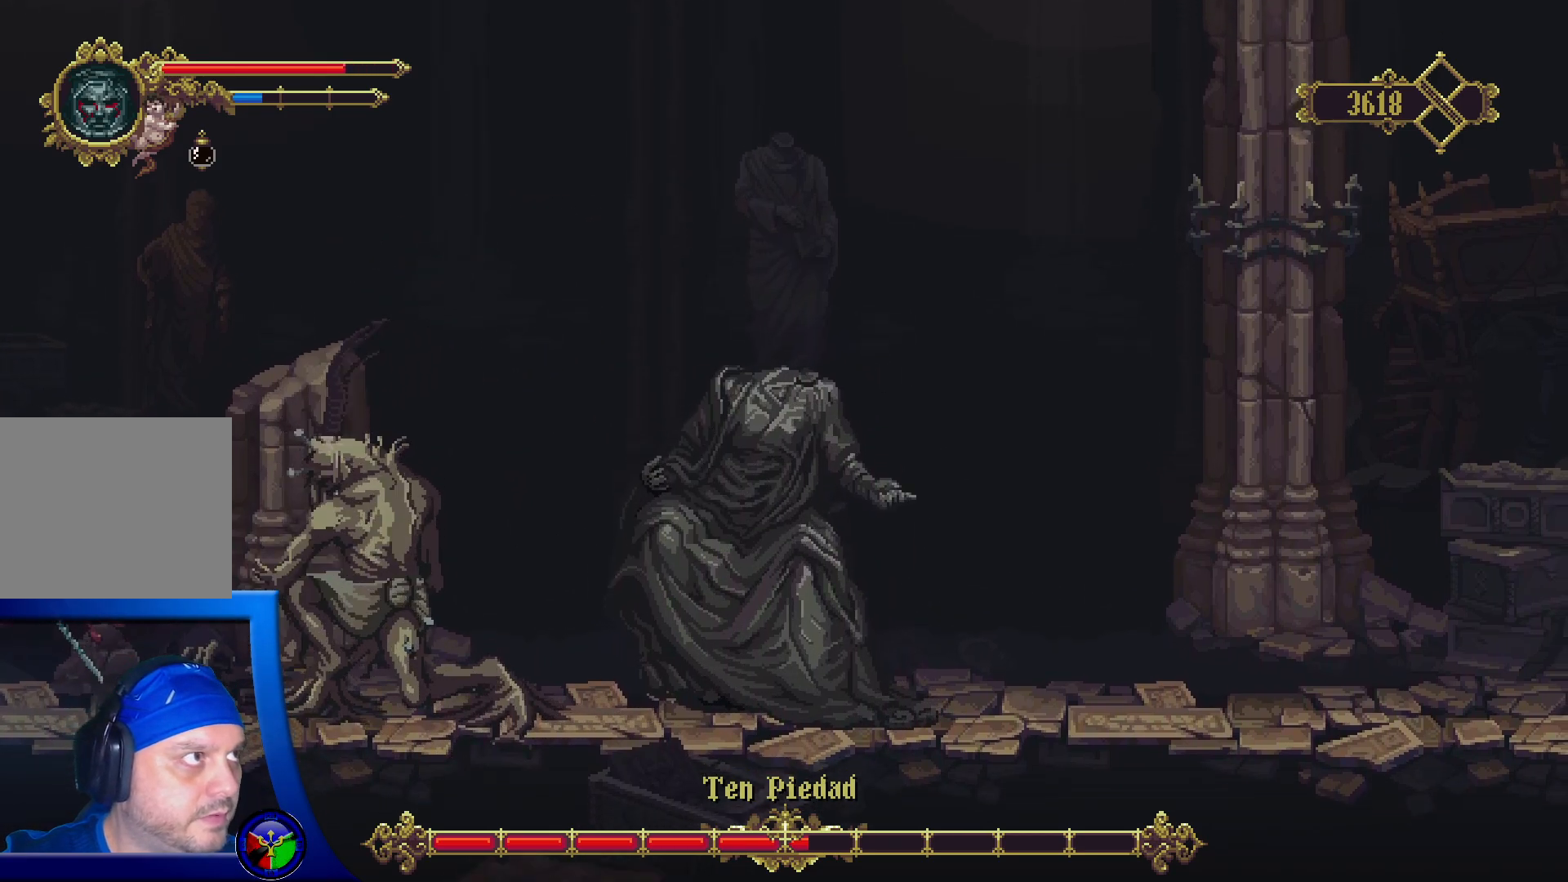
{"buttons": [], "left_stick": "right", "right_stick": "center", "events": [[83, "A", "up"], [283, "A", "down"], [283, "left_stick", "right"], [433, "A", "up"]]}
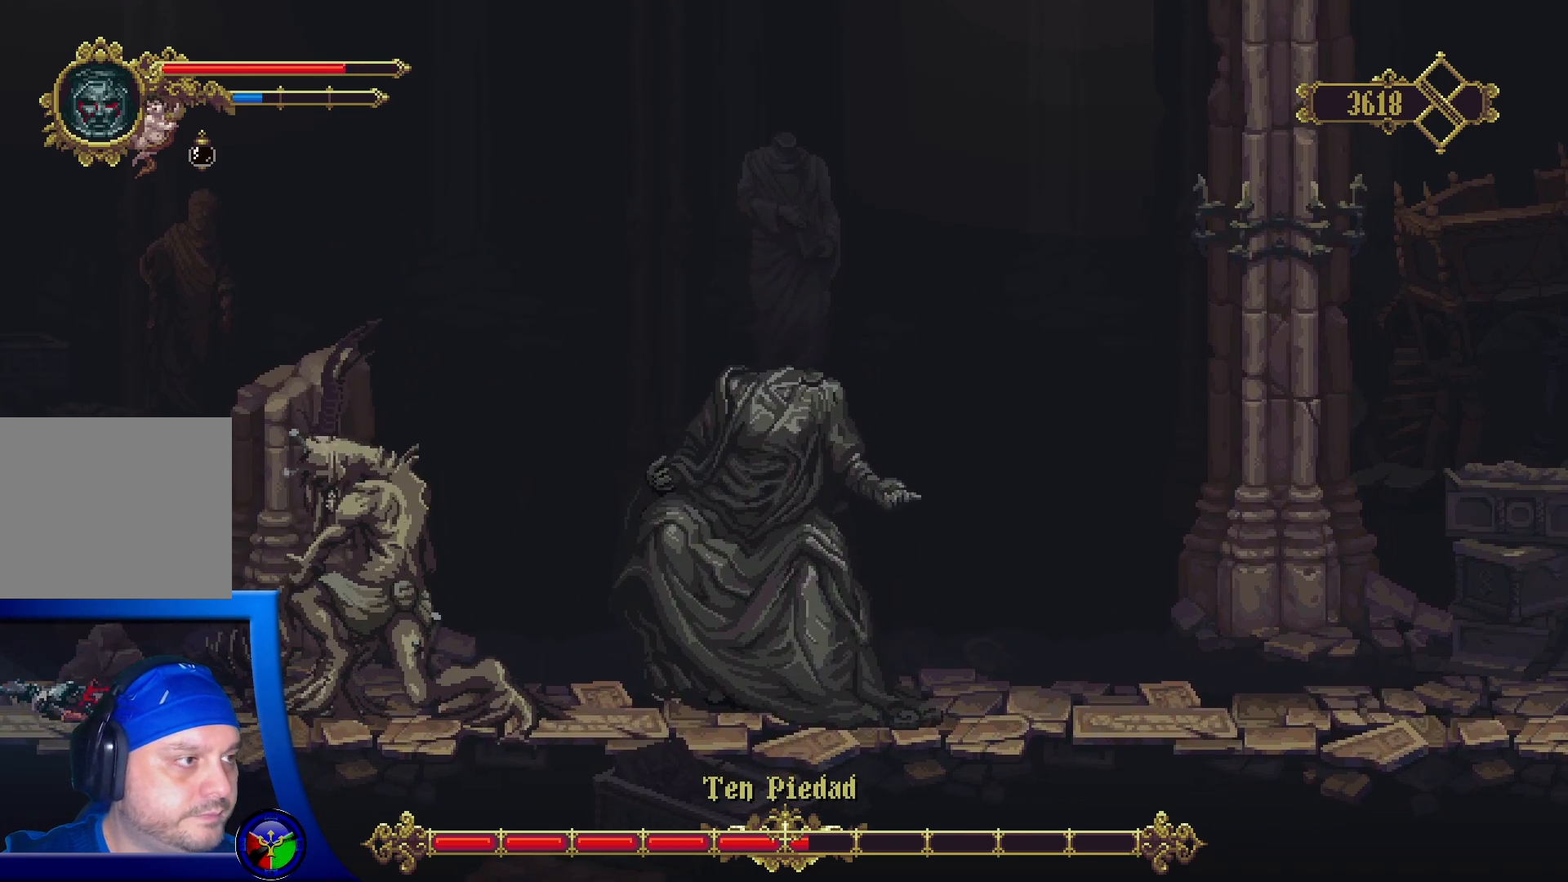
{"buttons": ["X"], "left_stick": "right", "right_stick": "center", "events": [[17, "X", "down"], [133, "X", "up"], [217, "X", "down"], [317, "X", "up"], [400, "X", "down"]]}
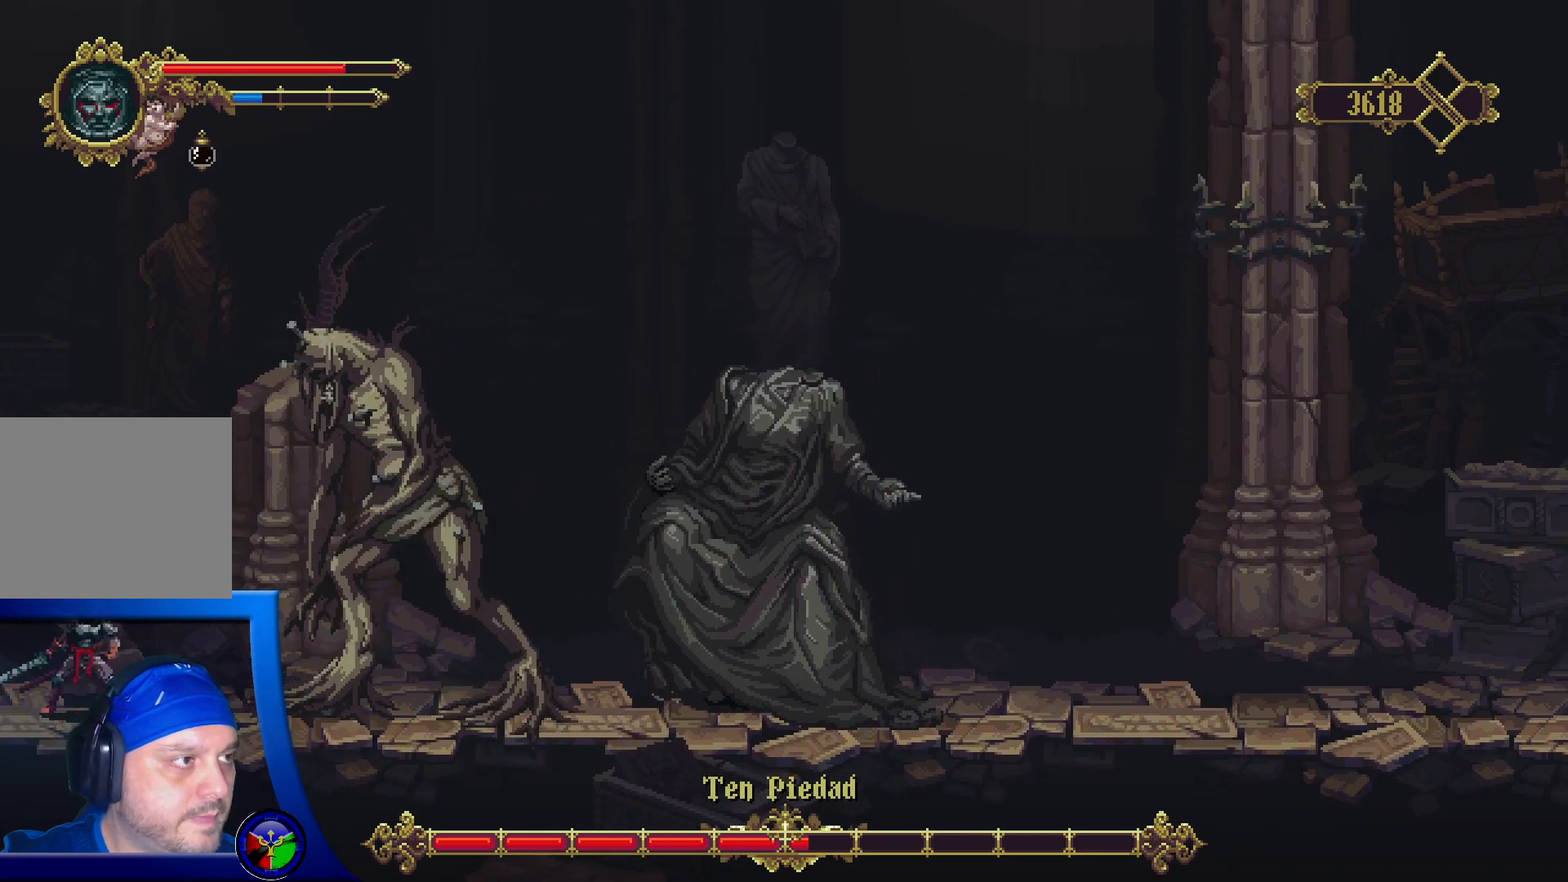
{"buttons": ["X"], "left_stick": "center", "right_stick": "center", "events": [[17, "X", "up"], [100, "X", "down"], [217, "X", "up"], [283, "X", "down"], [417, "X", "up"], [467, "X", "down"], [467, "left_stick", "center"]]}
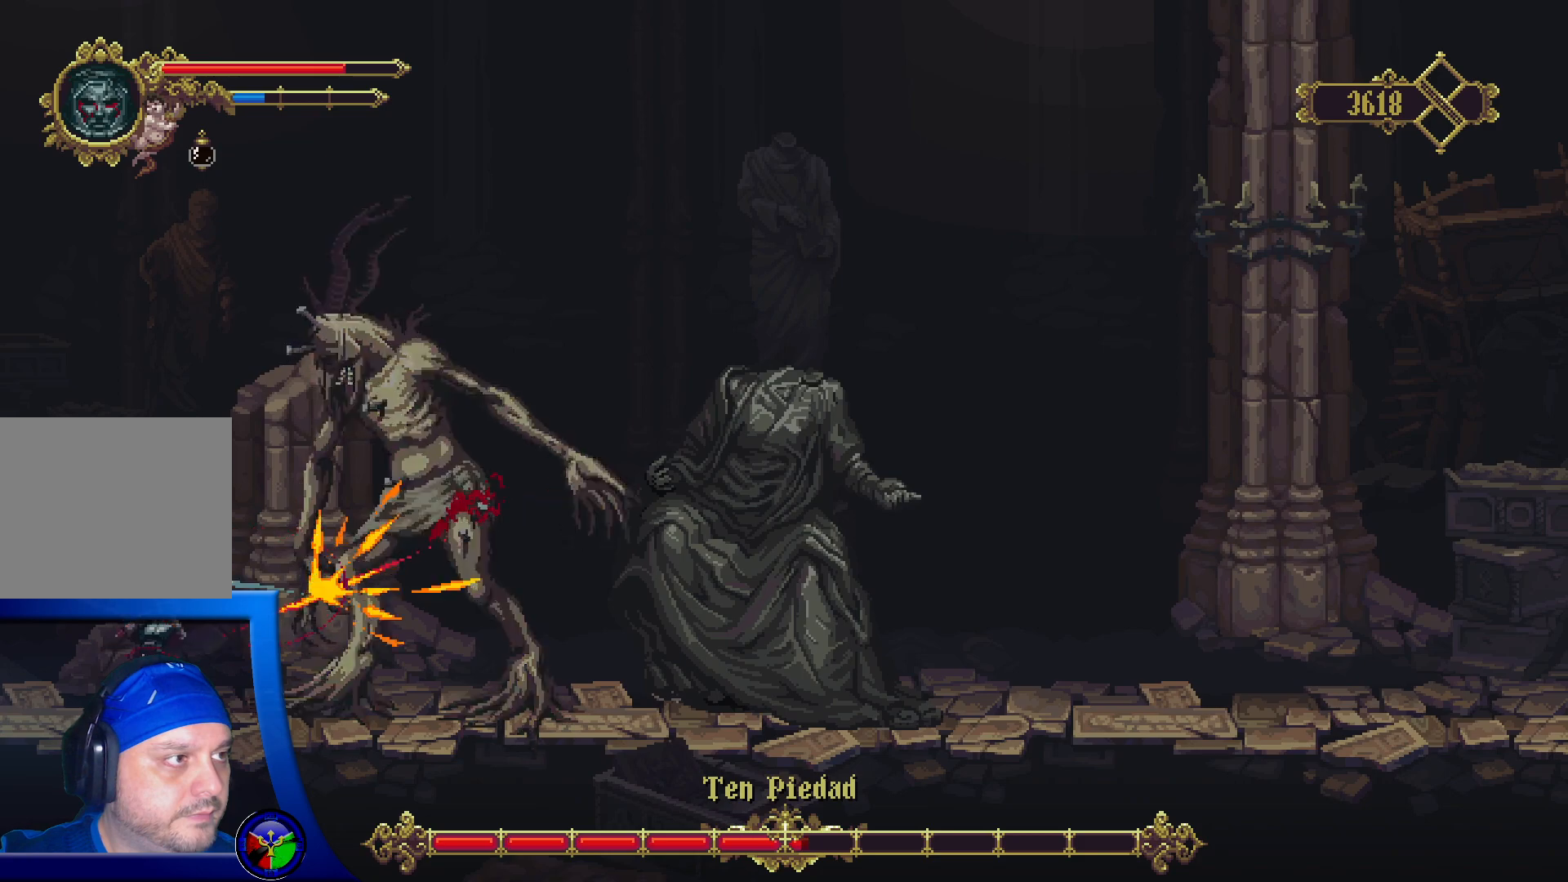
{"buttons": [], "left_stick": "right", "right_stick": "center", "events": [[83, "X", "up"], [133, "X", "down"], [250, "X", "up"], [333, "left_stick", "right"]]}
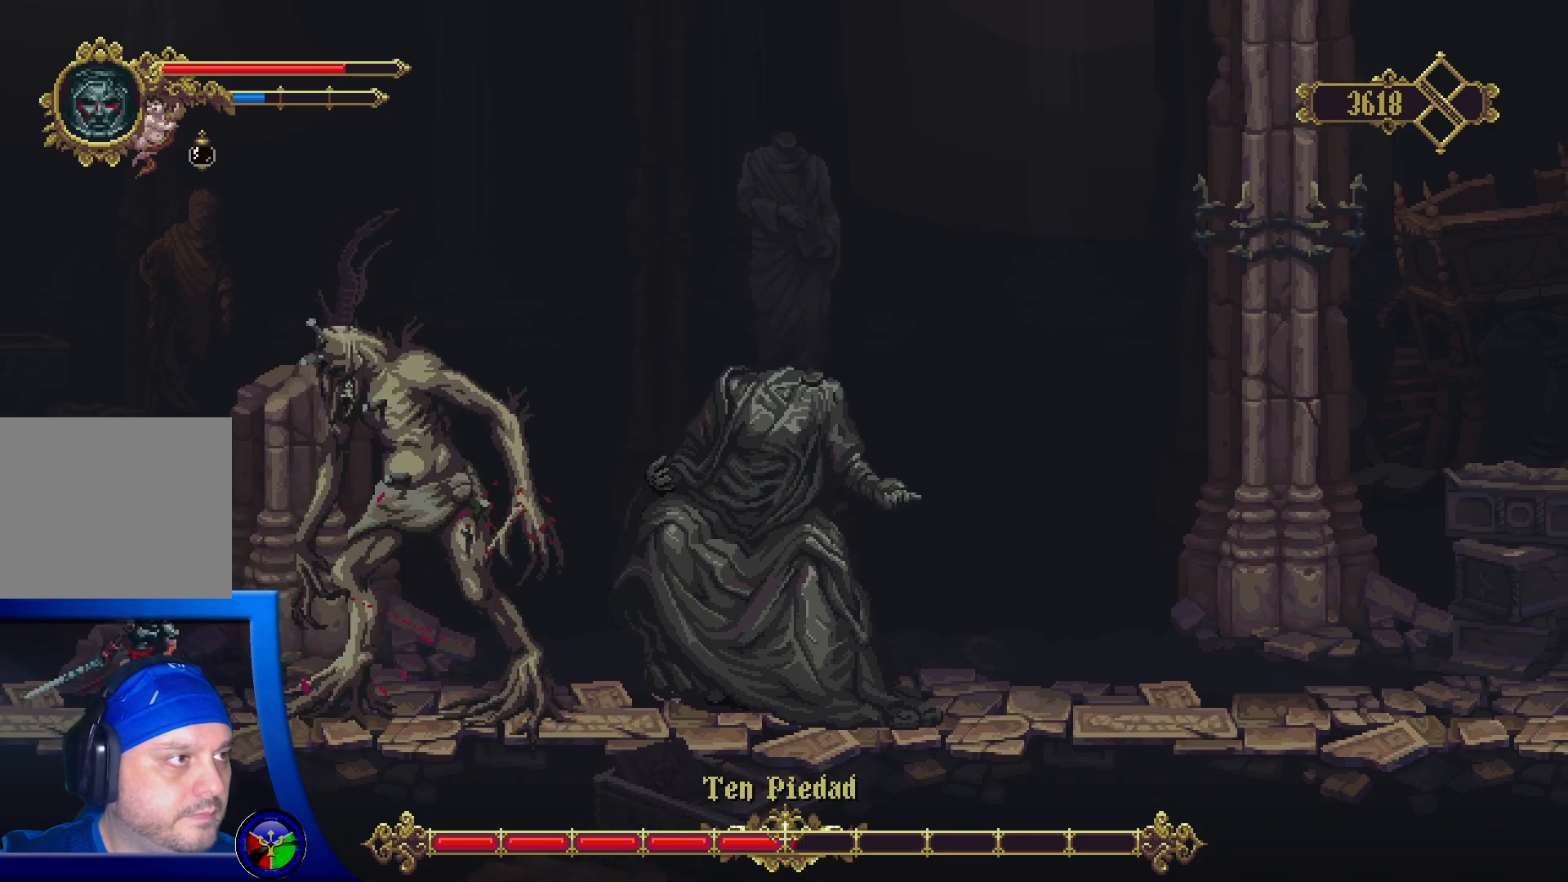
{"buttons": [], "left_stick": "center", "right_stick": "center", "events": [[383, "left_stick", "center"]]}
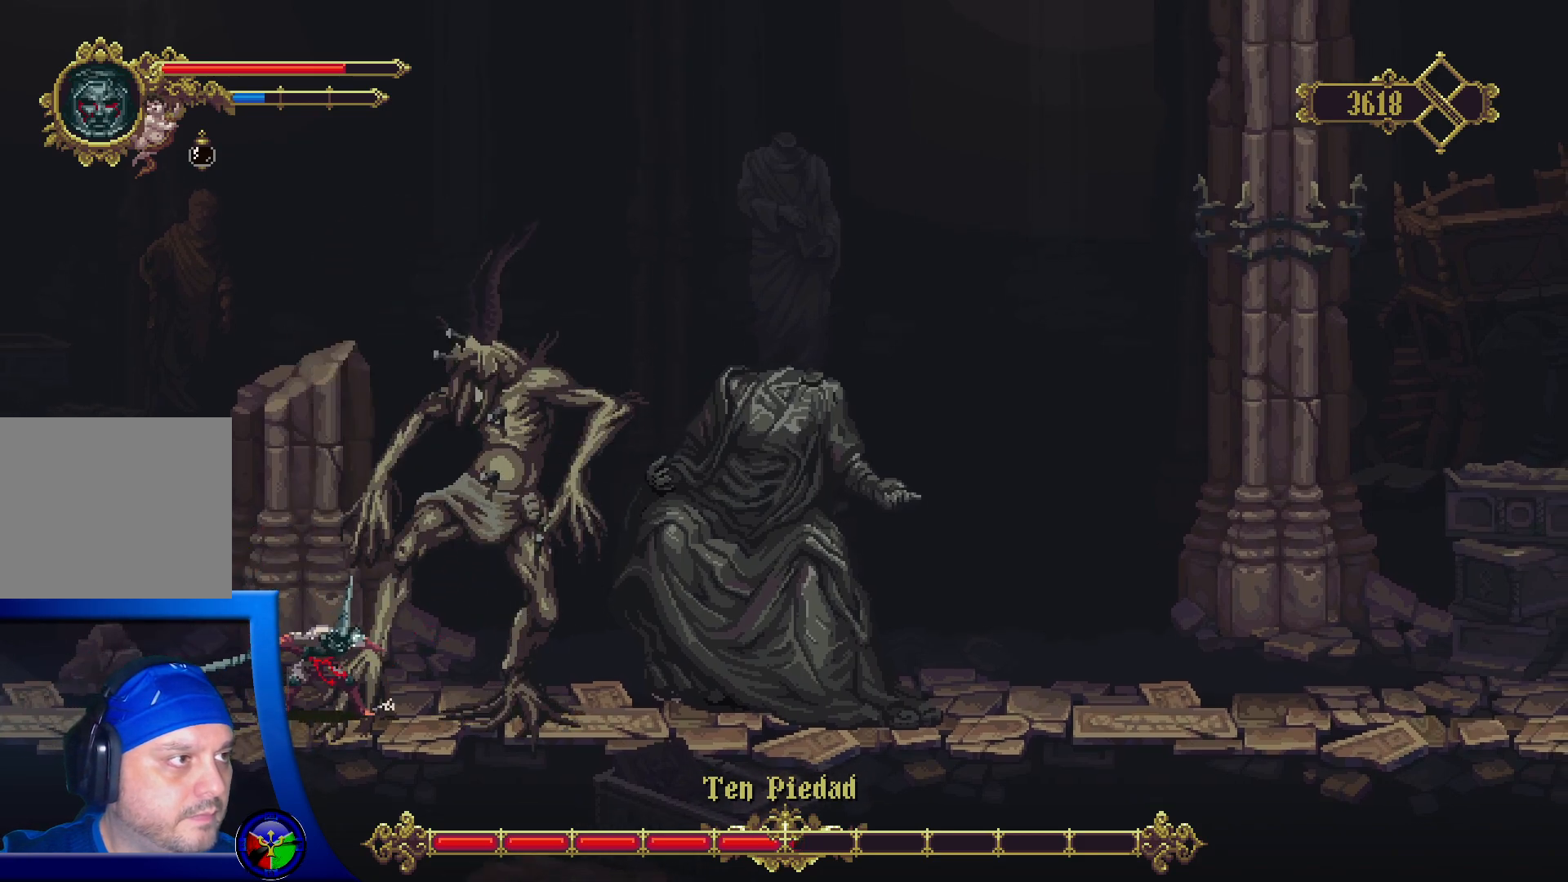
{"buttons": ["R2"], "left_stick": "right", "right_stick": "center", "events": [[33, "left_stick", "right"], [67, "R2", "down"]]}
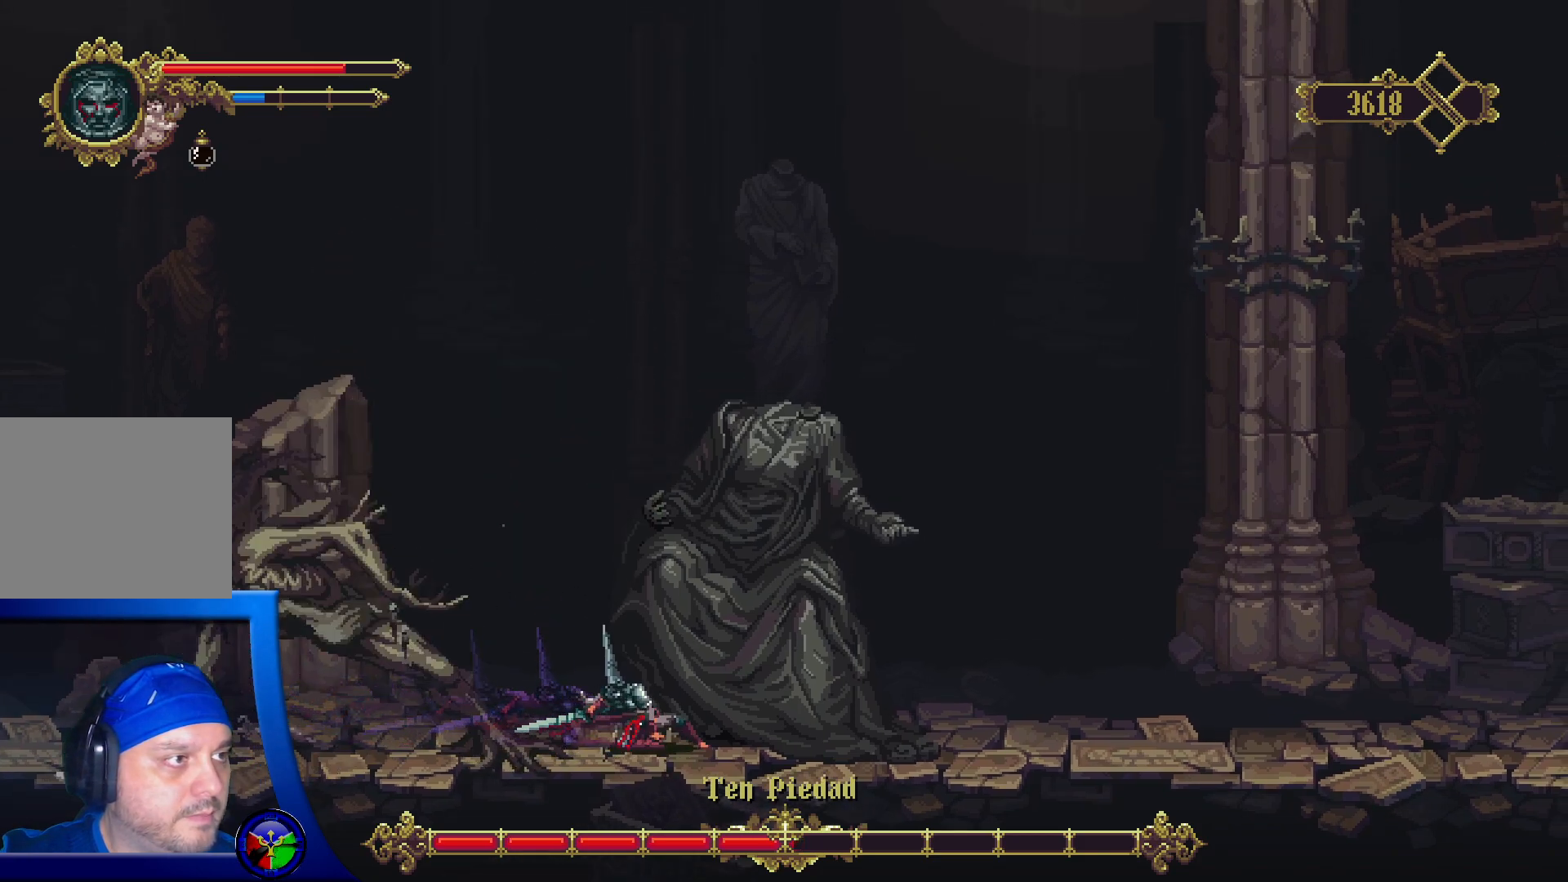
{"buttons": [], "left_stick": "left", "right_stick": "center", "events": [[83, "R2", "up"], [150, "left_stick", "left"], [233, "X", "down"], [333, "X", "up"], [400, "X", "down"], [500, "X", "up"]]}
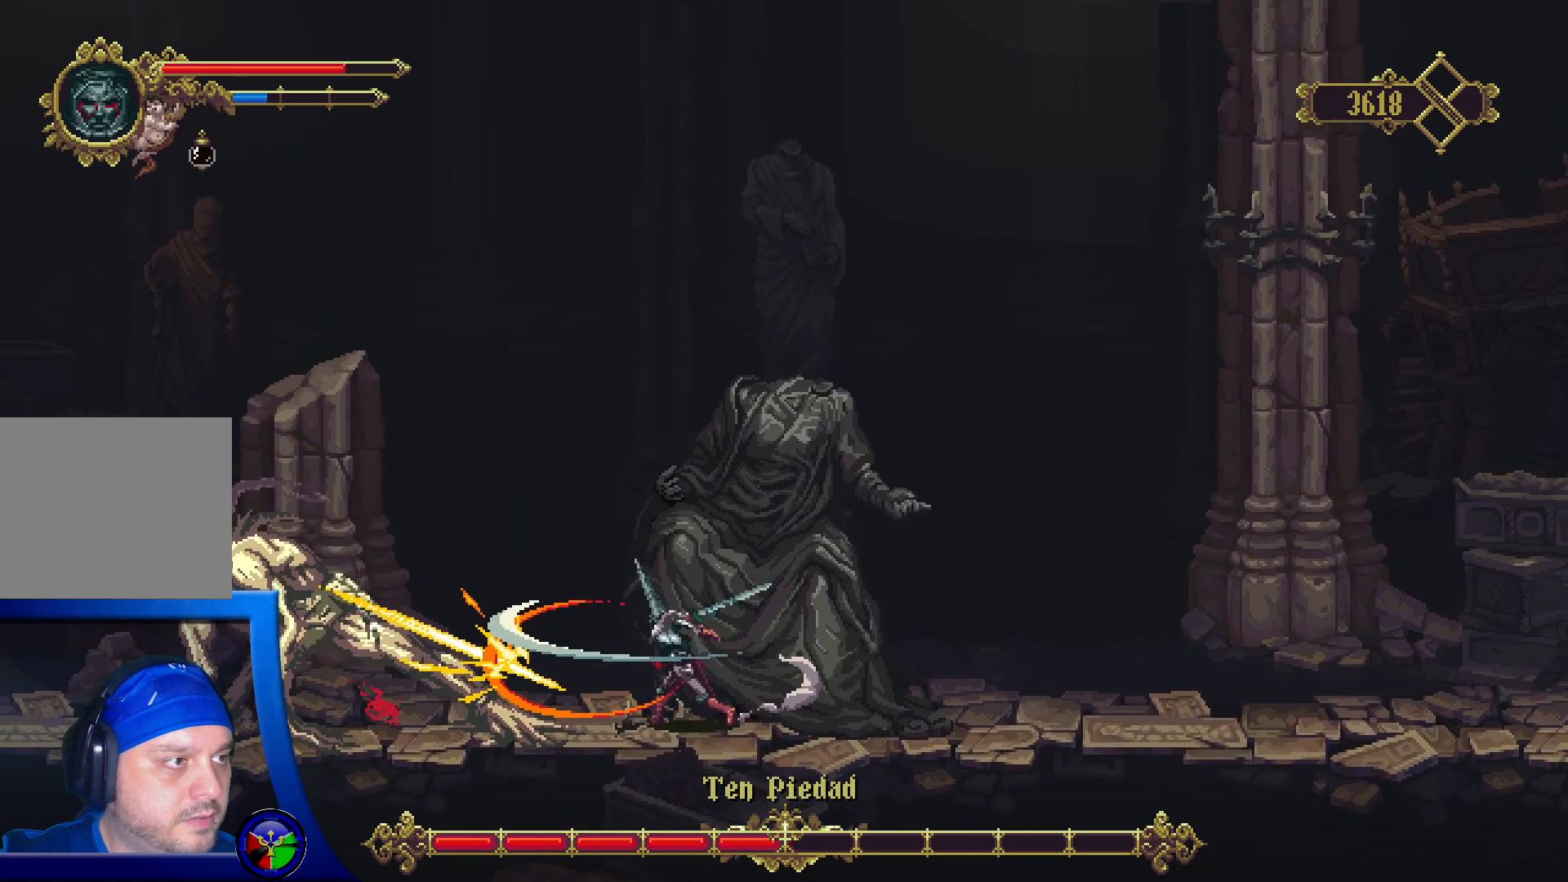
{"buttons": ["X"], "left_stick": "down-left", "right_stick": "center", "events": [[67, "X", "down"], [167, "X", "up"], [200, "left_stick", "center"], [233, "X", "down"], [333, "X", "up"], [350, "left_stick", "left"], [417, "X", "down"], [467, "left_stick", "down-left"]]}
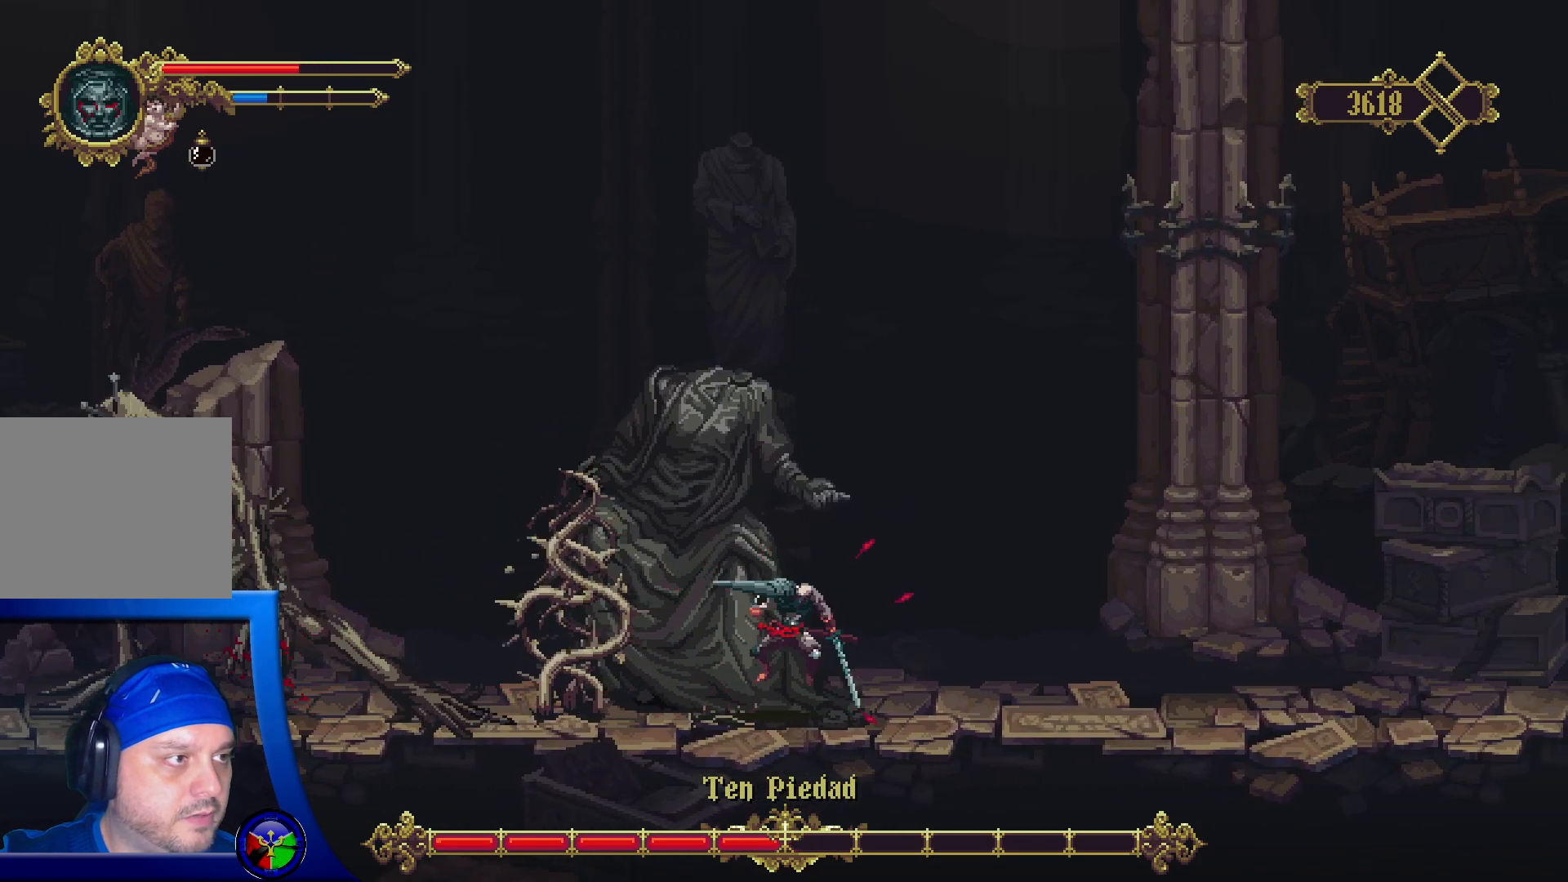
{"buttons": [], "left_stick": "left", "right_stick": "center", "events": [[17, "X", "up"], [200, "left_stick", "center"], [250, "left_stick", "right"], [383, "left_stick", "center"], [450, "left_stick", "left"]]}
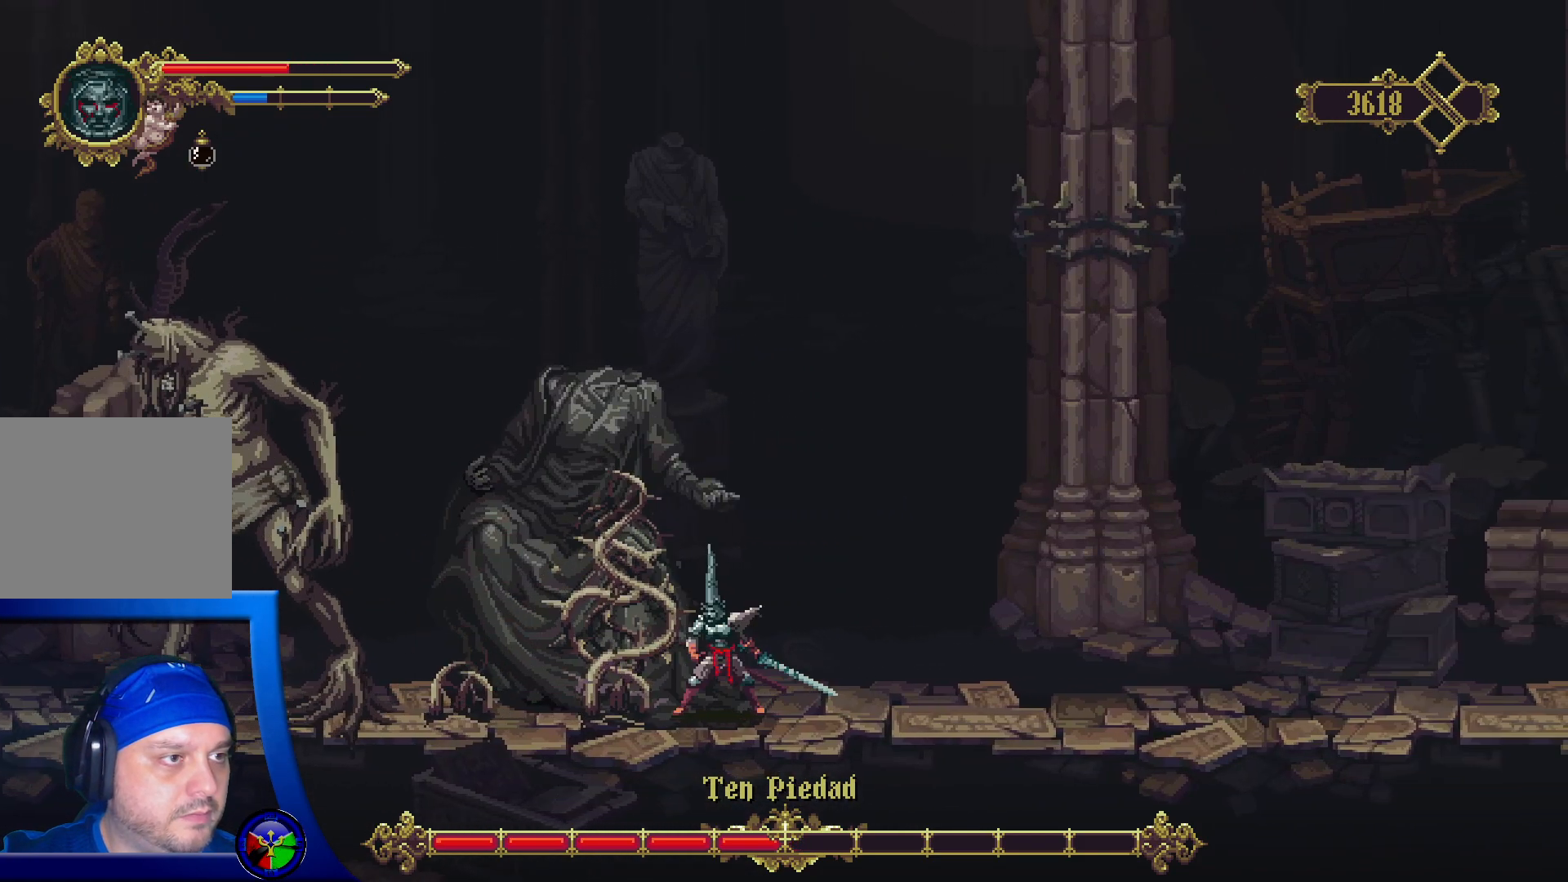
{"buttons": [], "left_stick": "left", "right_stick": "center", "events": [[167, "left_stick", "center"], [300, "left_stick", "left"]]}
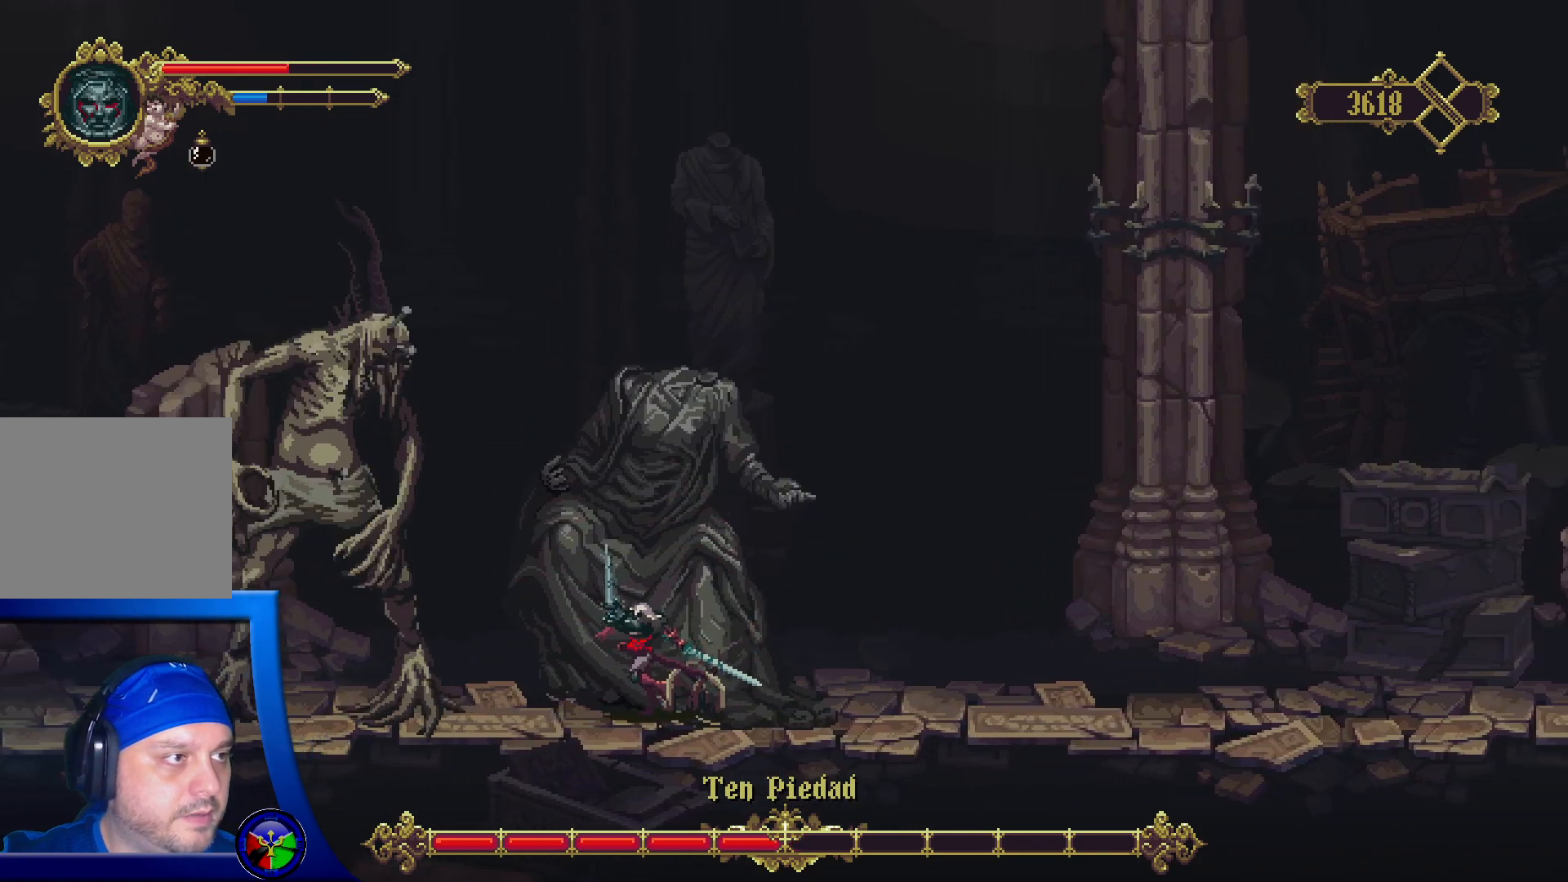
{"buttons": [], "left_stick": "center", "right_stick": "center", "events": [[17, "X", "down"], [50, "left_stick", "down-left"], [150, "X", "up"], [200, "X", "down"], [233, "left_stick", "center"], [333, "X", "up"], [383, "X", "down"], [500, "X", "up"]]}
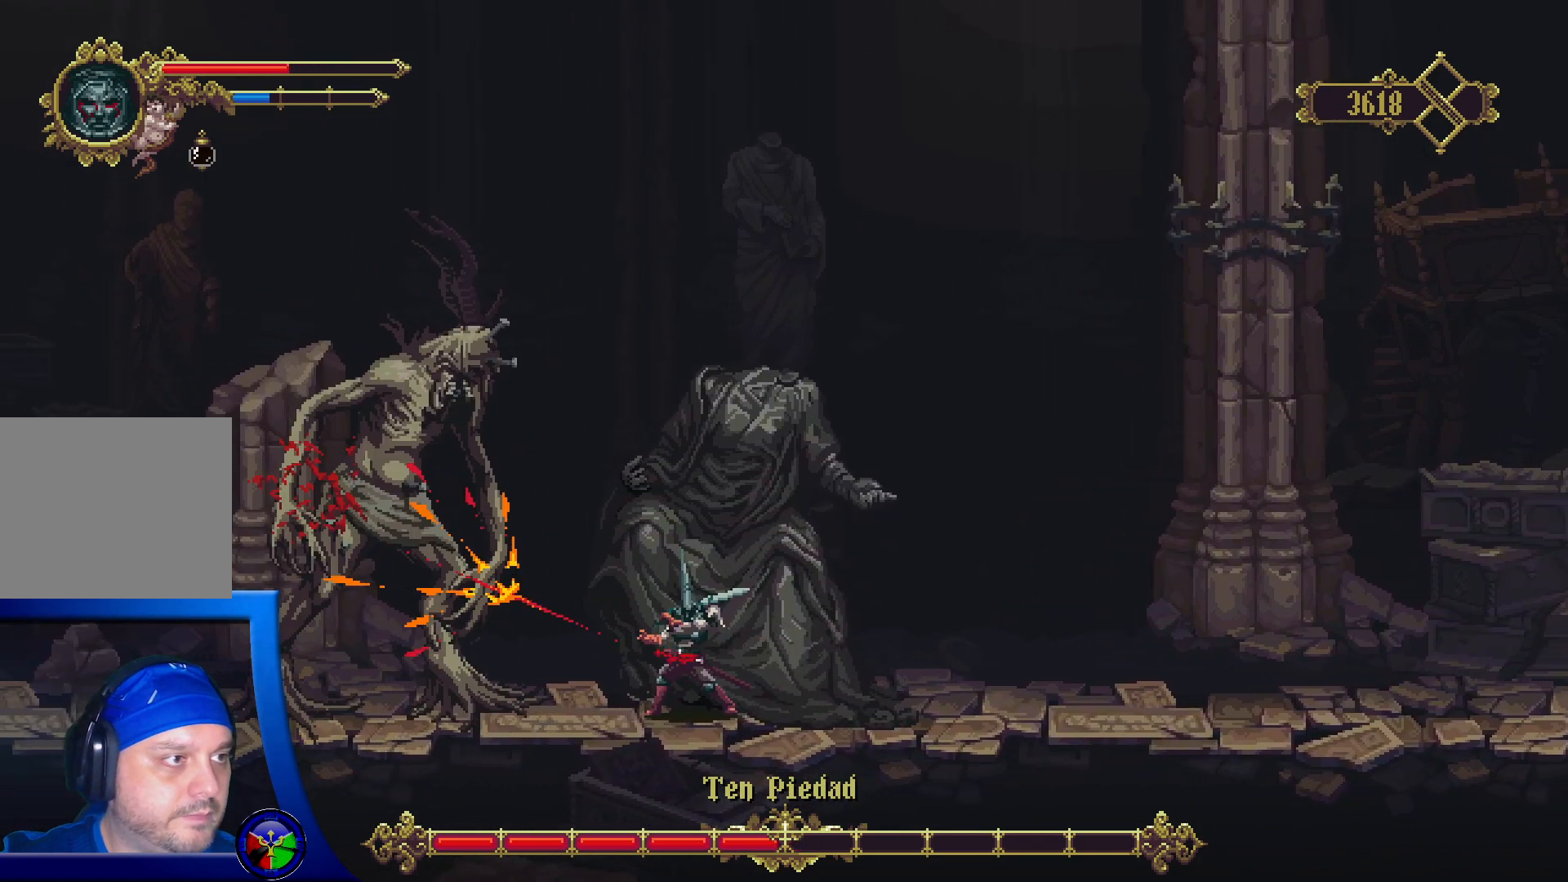
{"buttons": ["R2"], "left_stick": "right", "right_stick": "center", "events": [[50, "X", "down"], [117, "left_stick", "right"], [167, "X", "up"], [450, "R2", "down"]]}
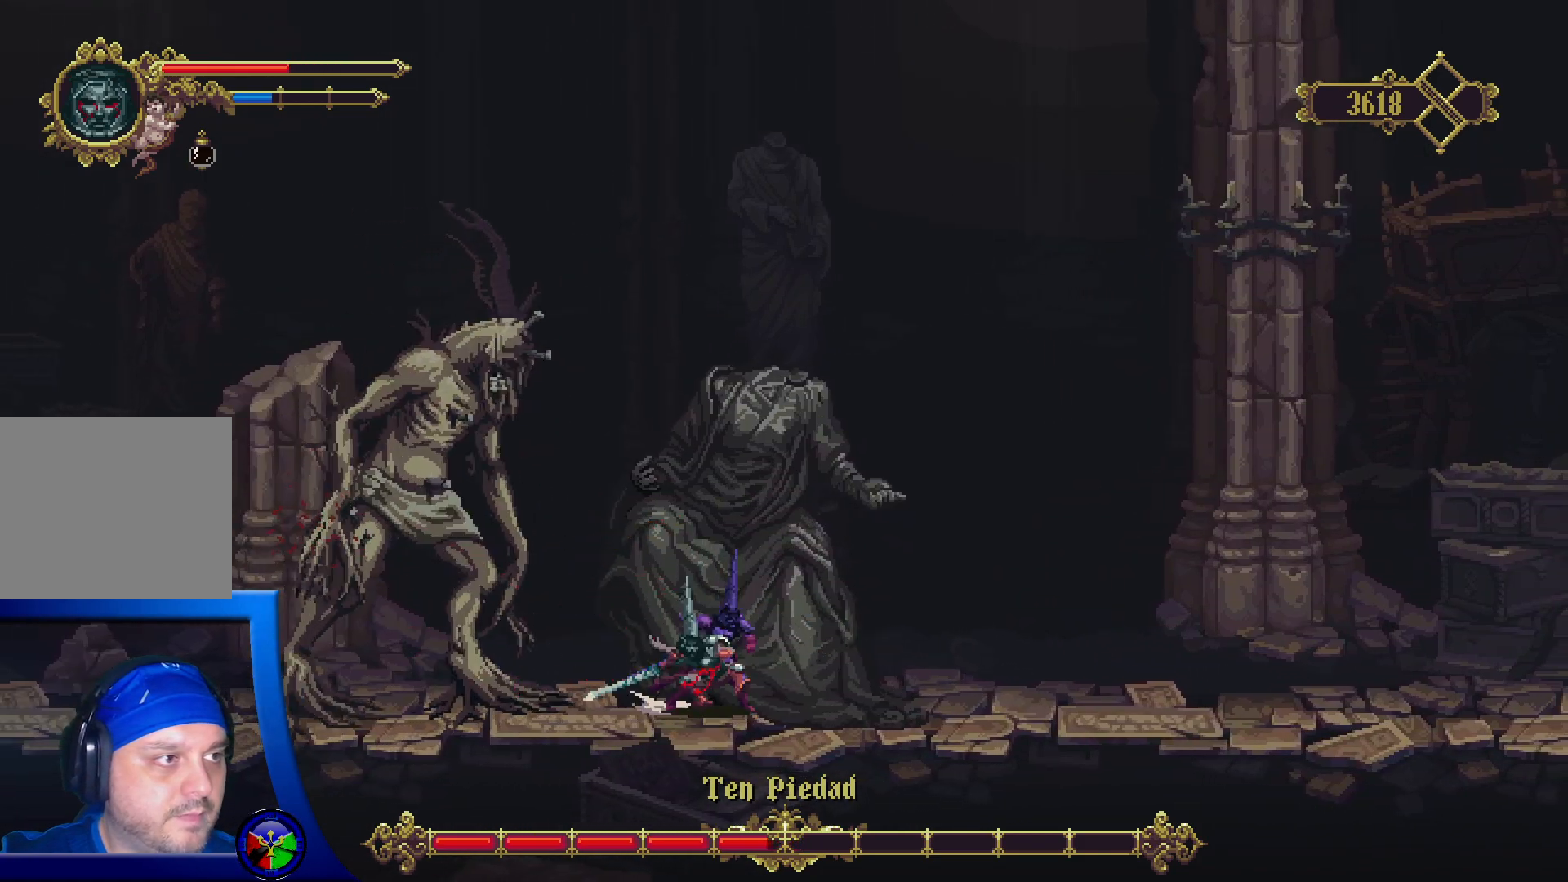
{"buttons": [], "left_stick": "right", "right_stick": "center", "events": [[467, "R2", "up"]]}
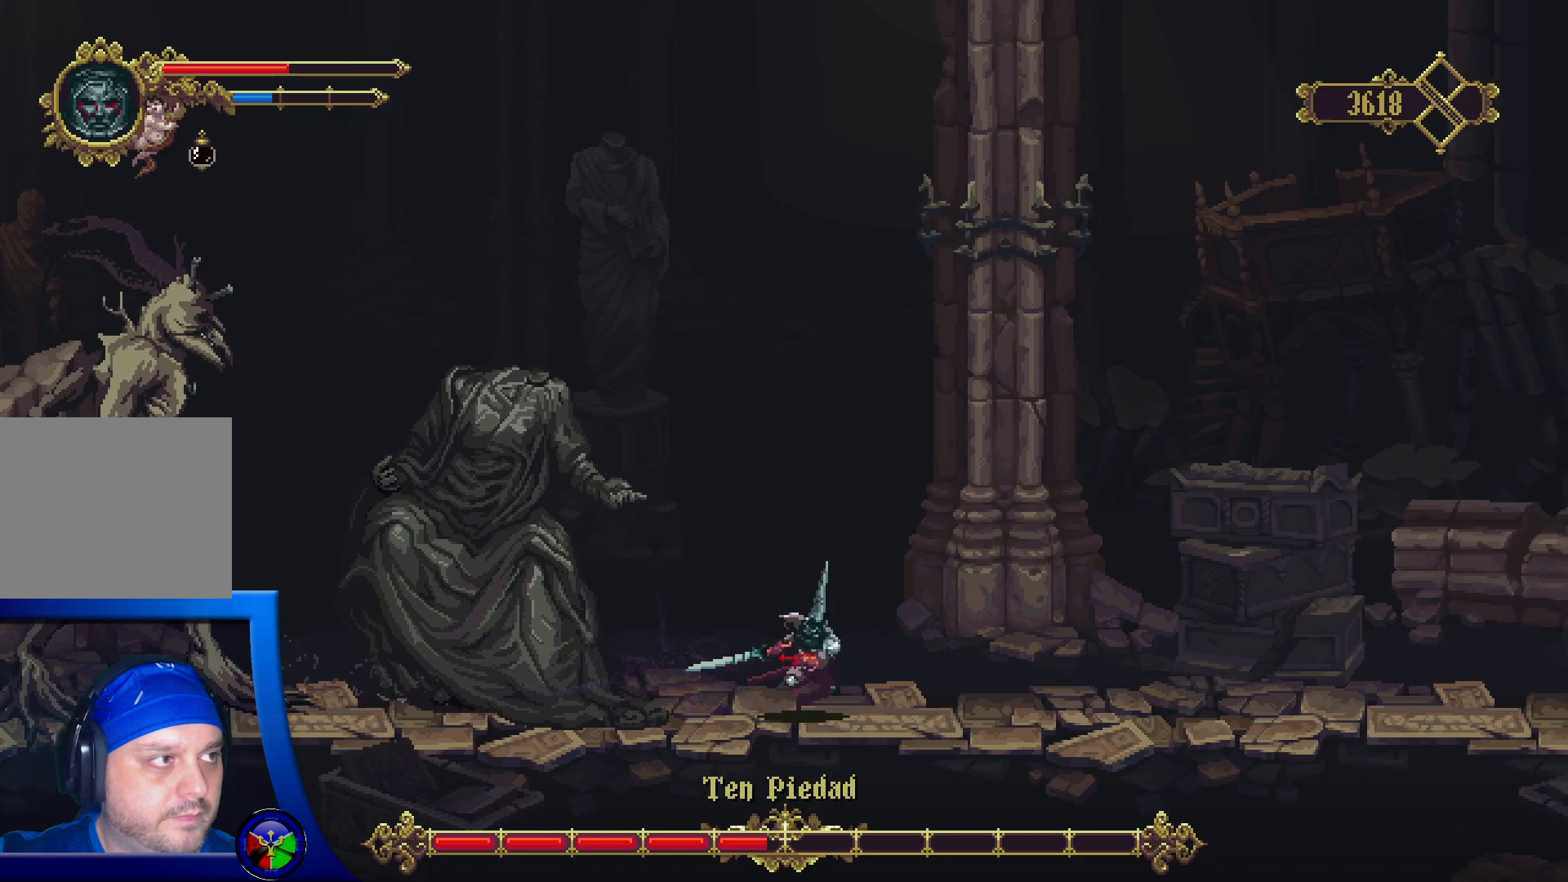
{"buttons": [], "left_stick": "right", "right_stick": "center", "events": []}
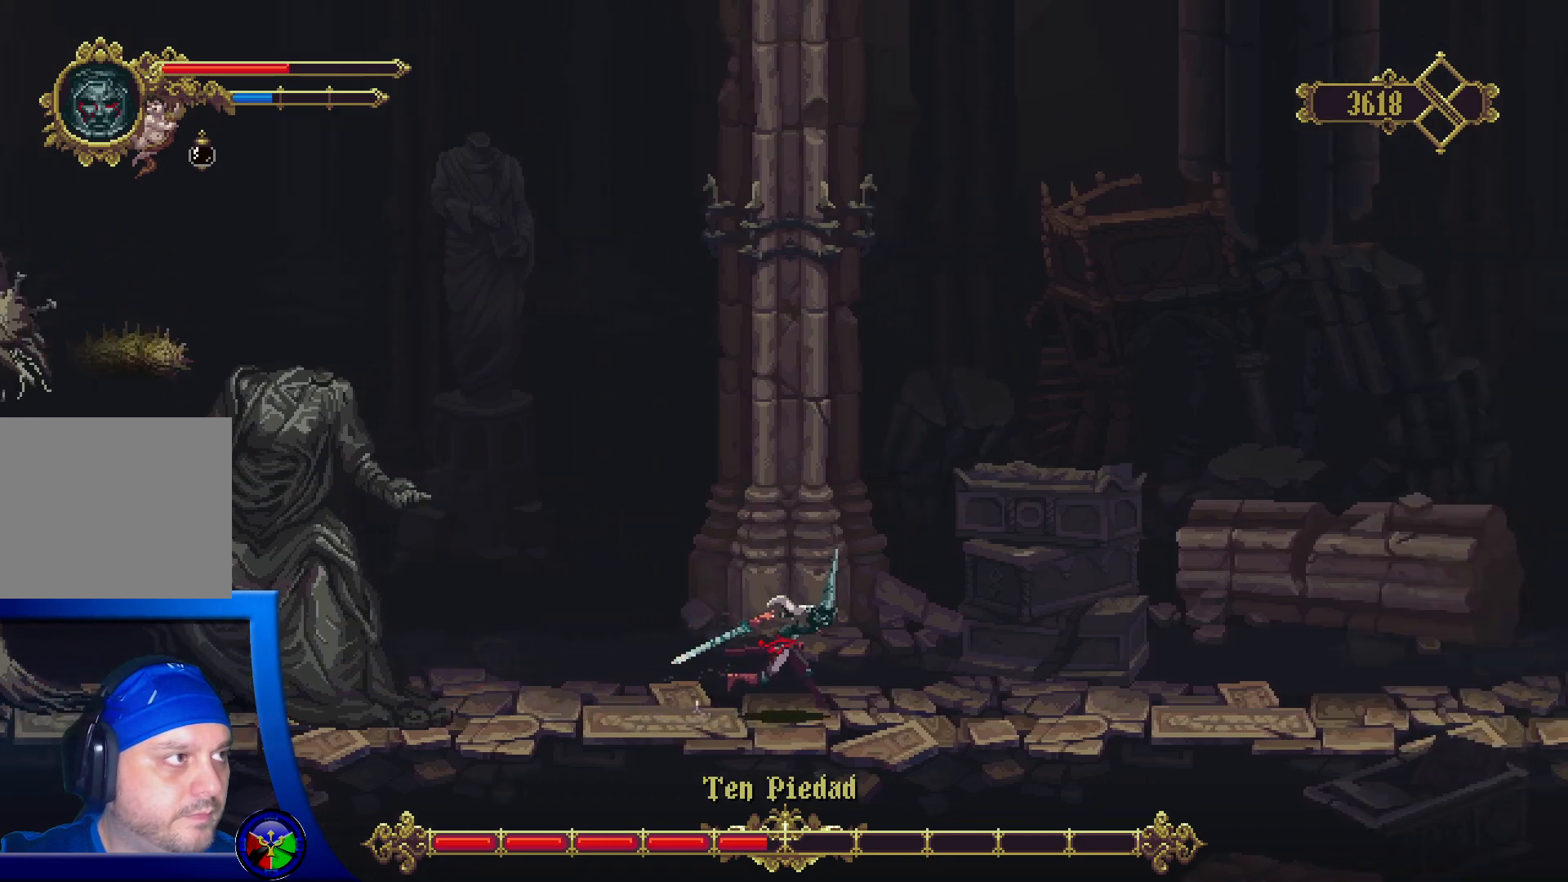
{"buttons": [], "left_stick": "right", "right_stick": "center", "events": [[117, "left_stick", "center"], [300, "left_stick", "right"]]}
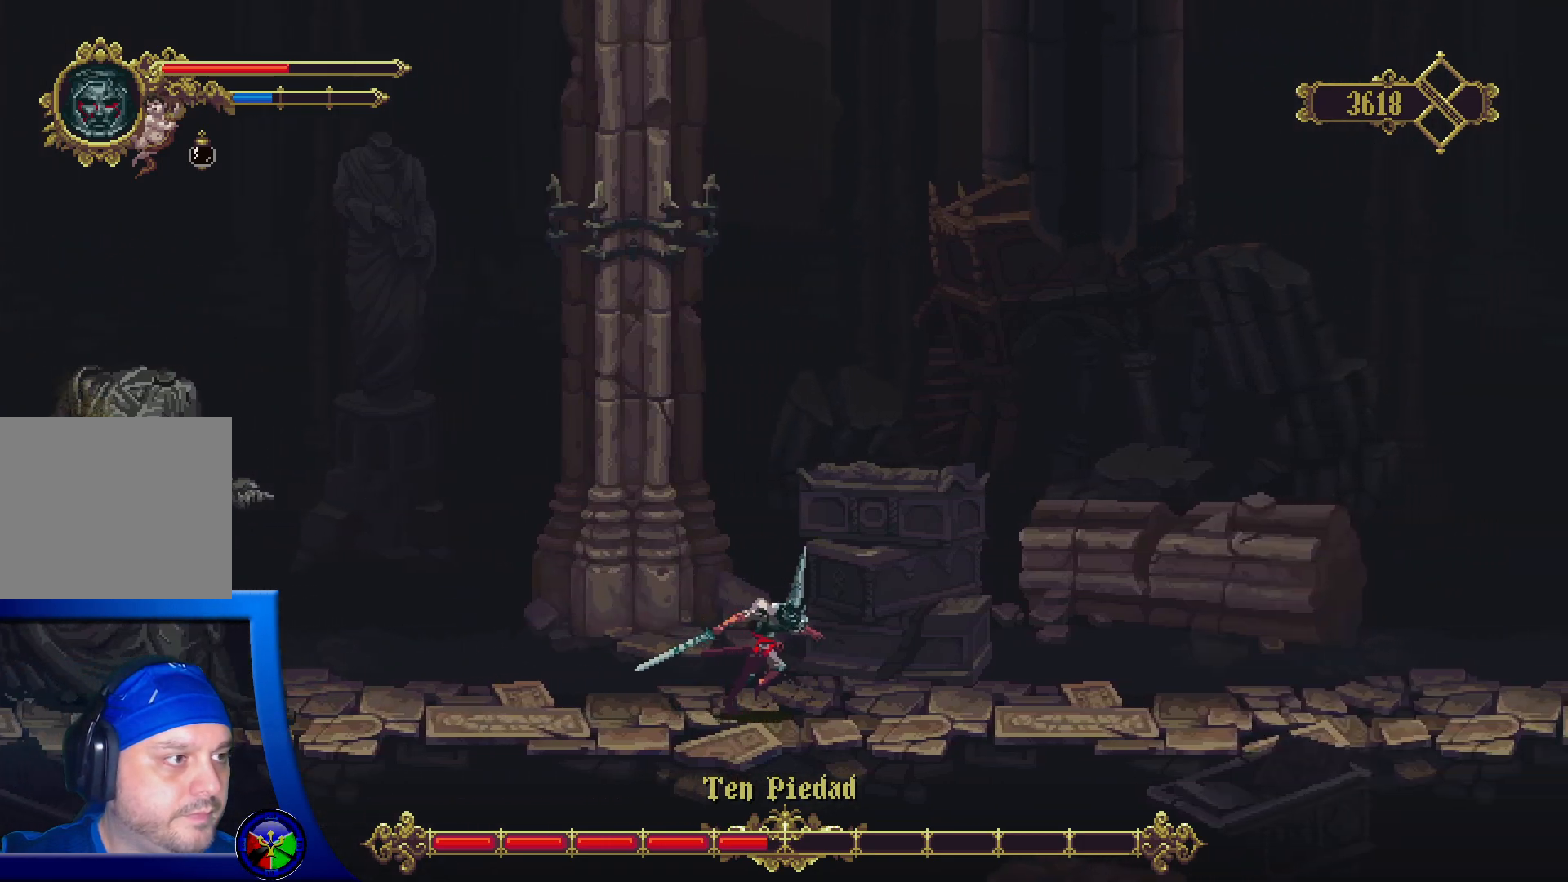
{"buttons": [], "left_stick": "center", "right_stick": "center", "events": [[100, "left_stick", "left"], [433, "left_stick", "center"]]}
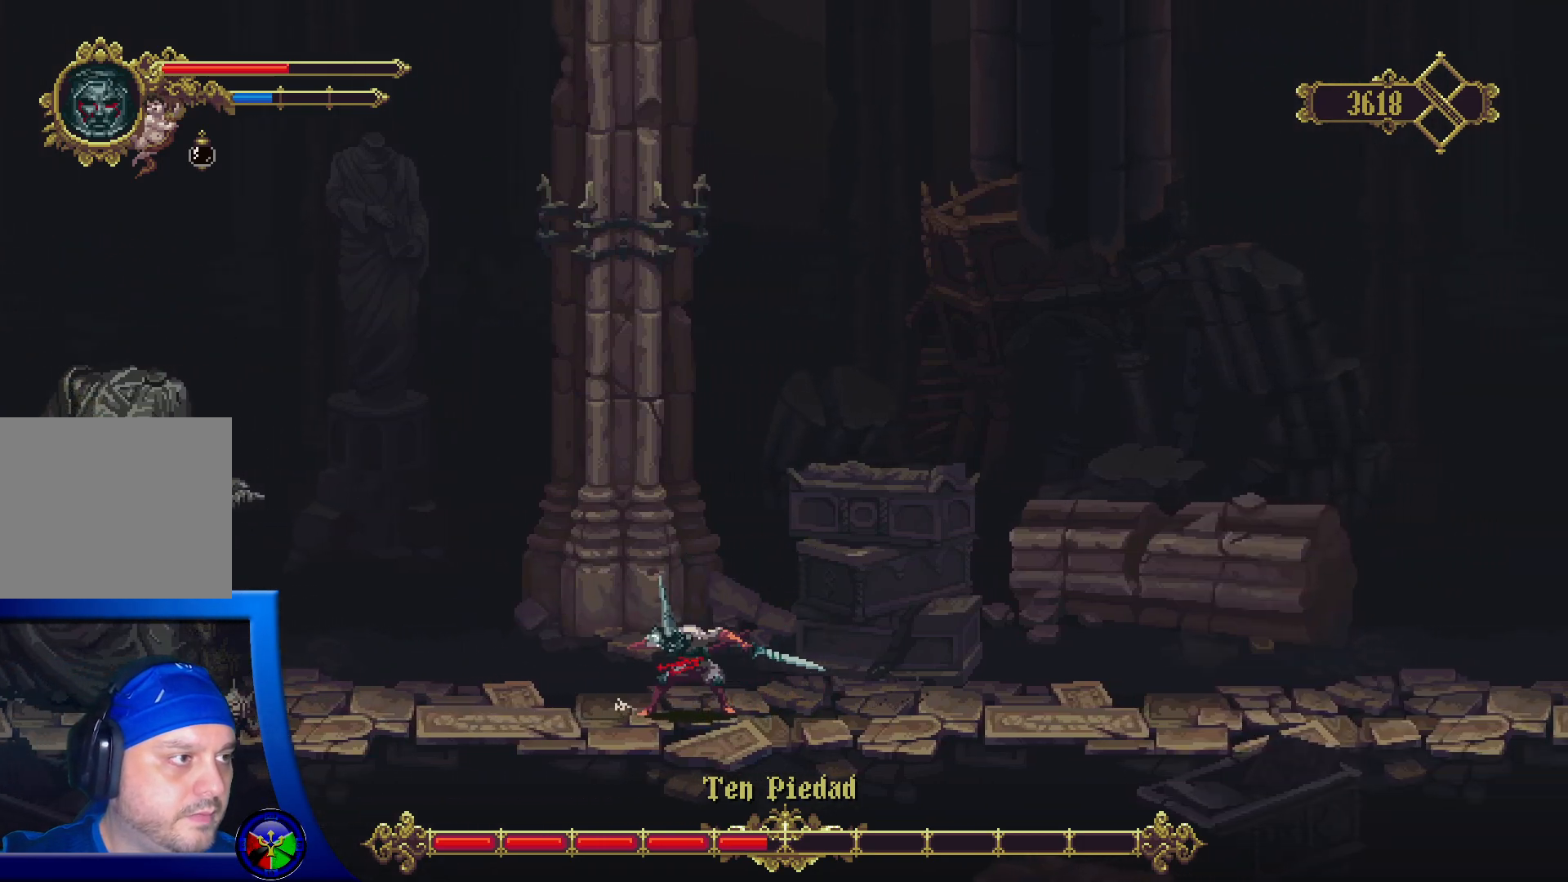
{"buttons": [], "left_stick": "center", "right_stick": "center", "events": []}
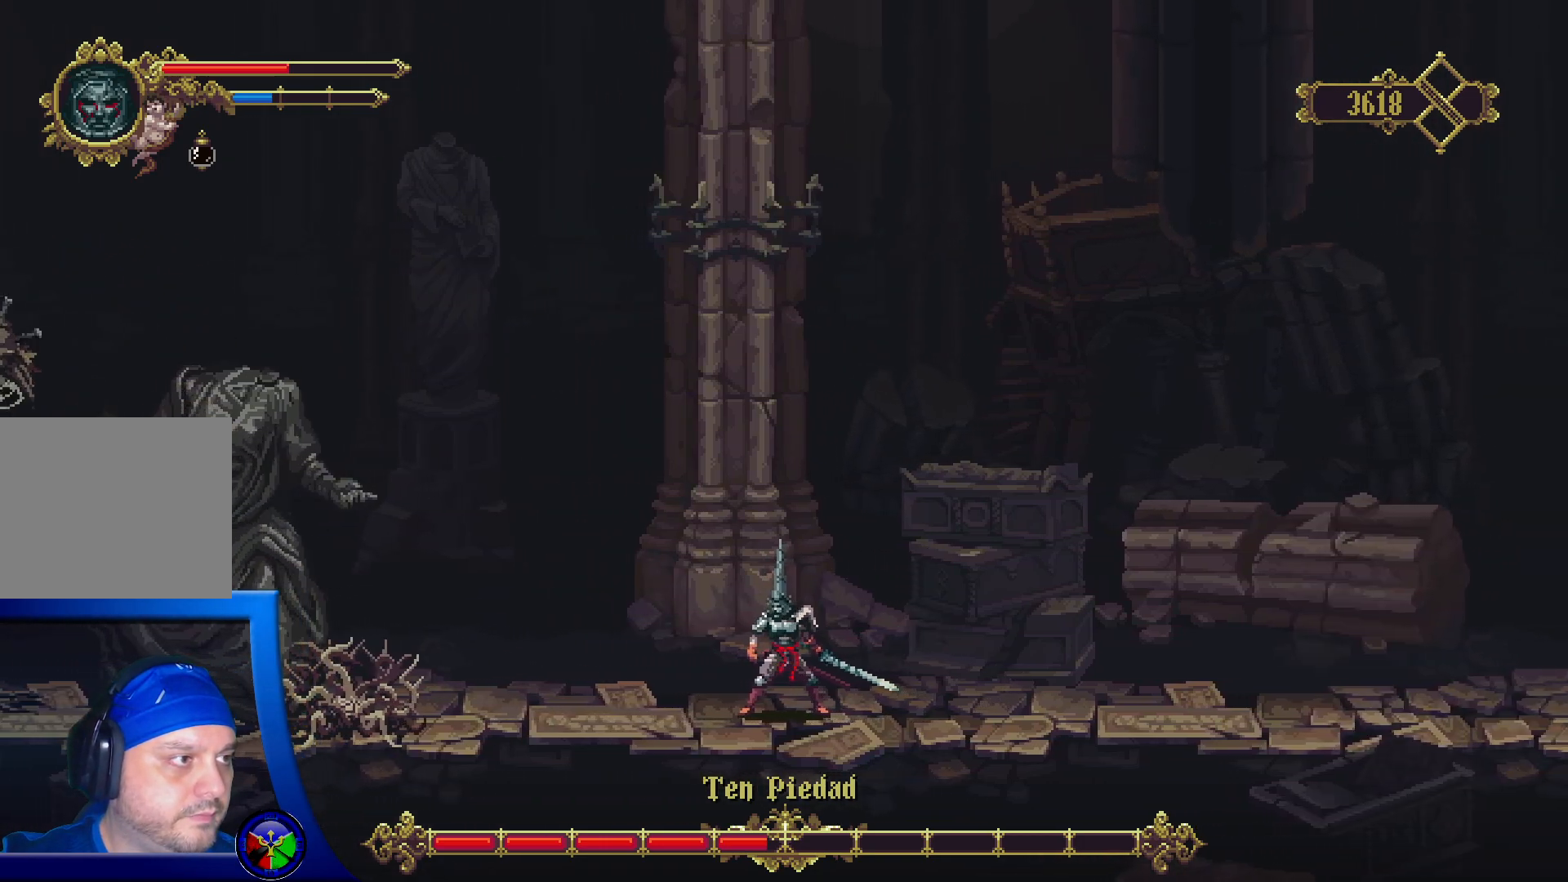
{"buttons": [], "left_stick": "right", "right_stick": "center", "events": [[267, "left_stick", "right"]]}
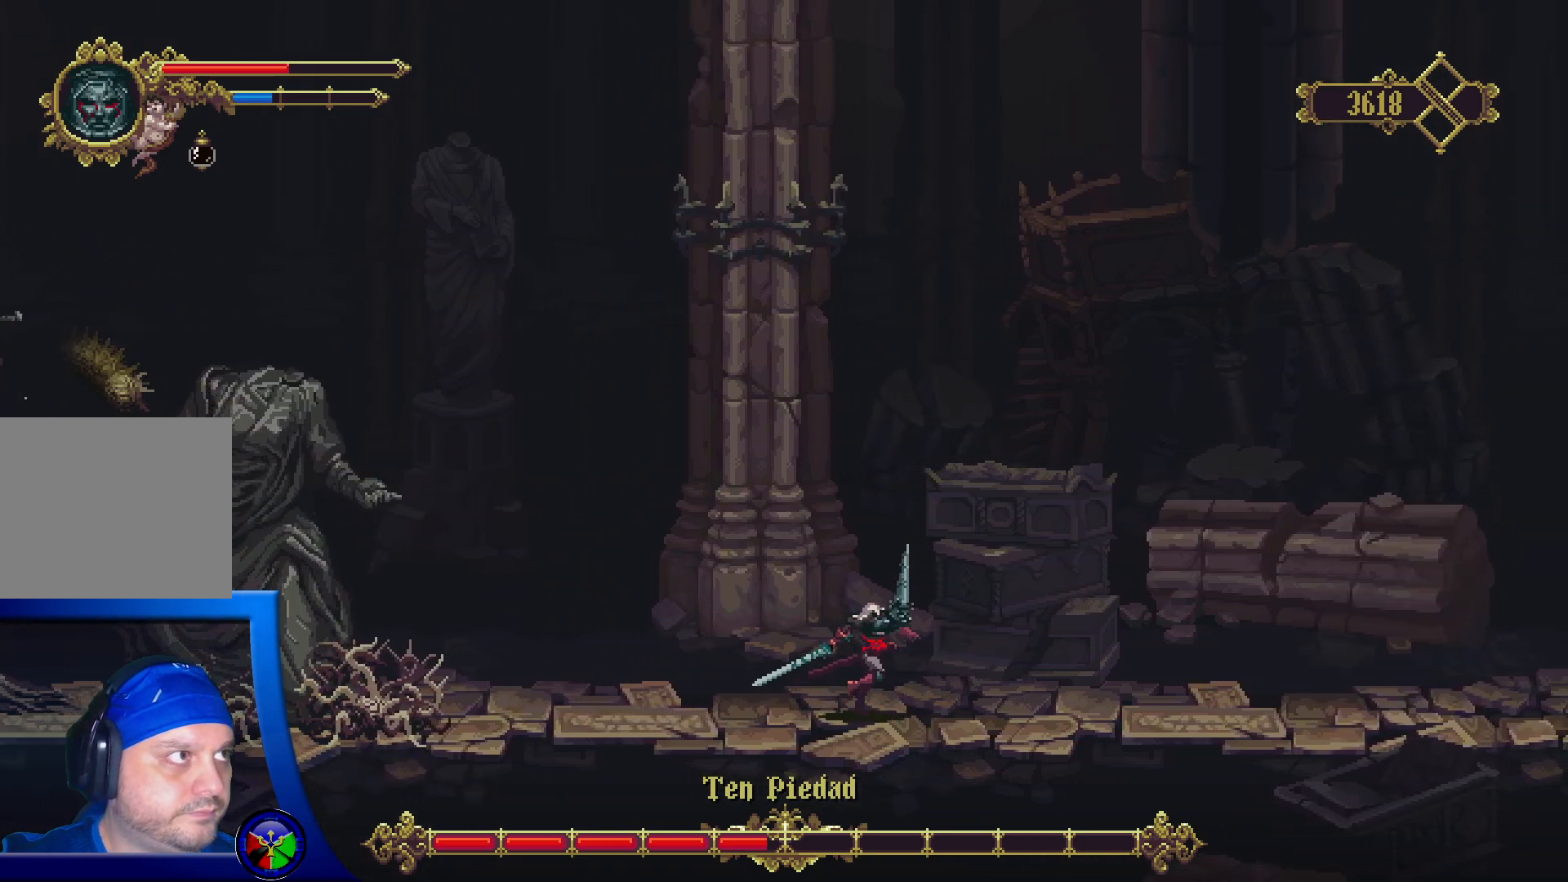
{"buttons": [], "left_stick": "center", "right_stick": "center", "events": [[200, "left_stick", "left"], [417, "left_stick", "center"]]}
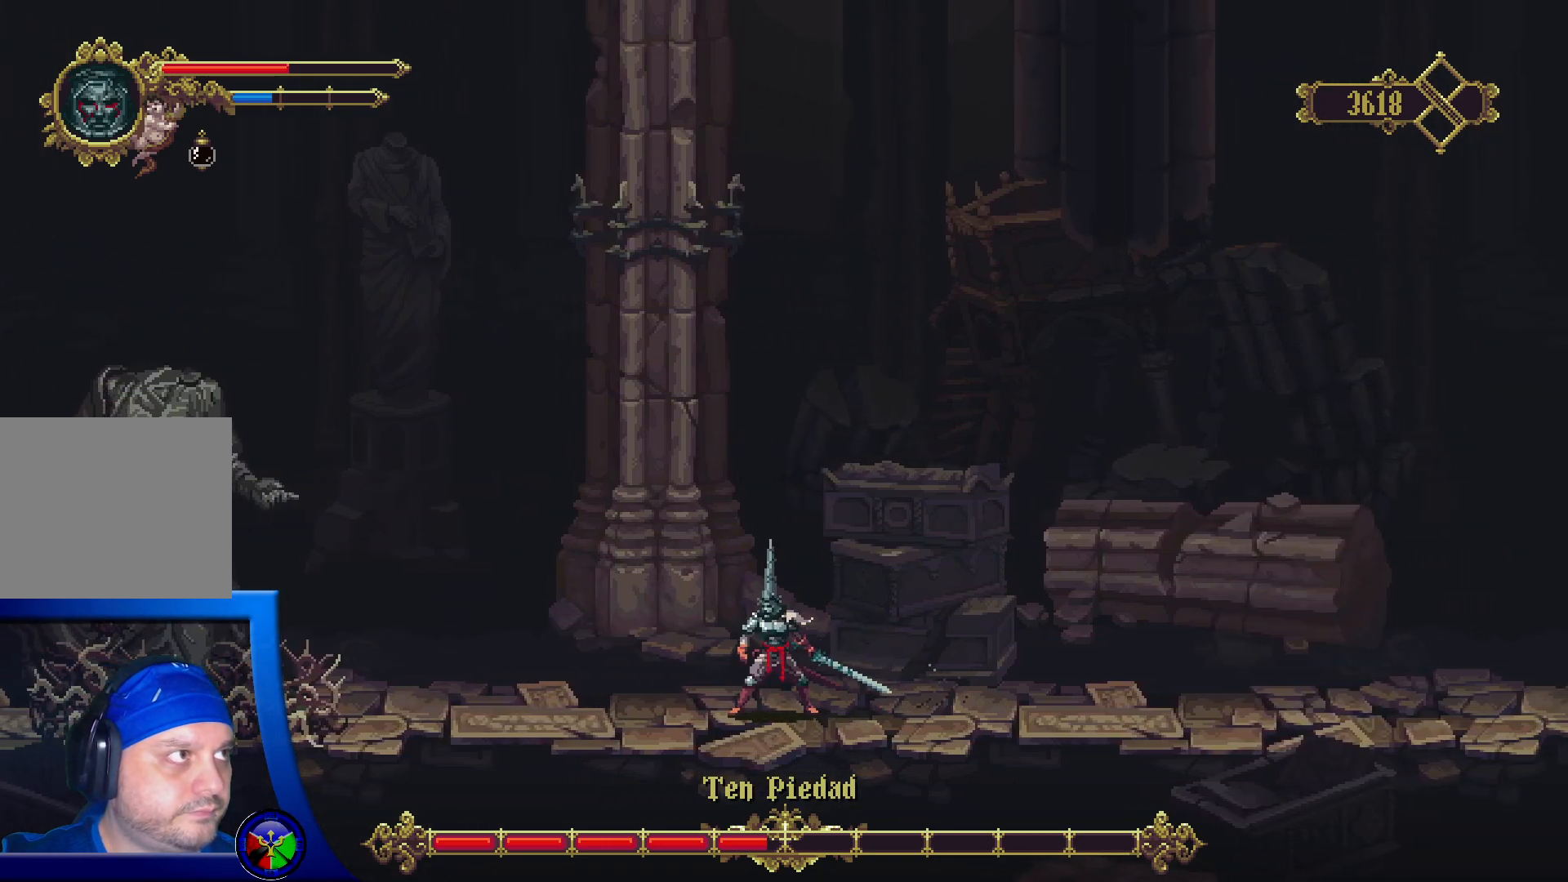
{"buttons": [], "left_stick": "left", "right_stick": "center", "events": [[367, "left_stick", "left"]]}
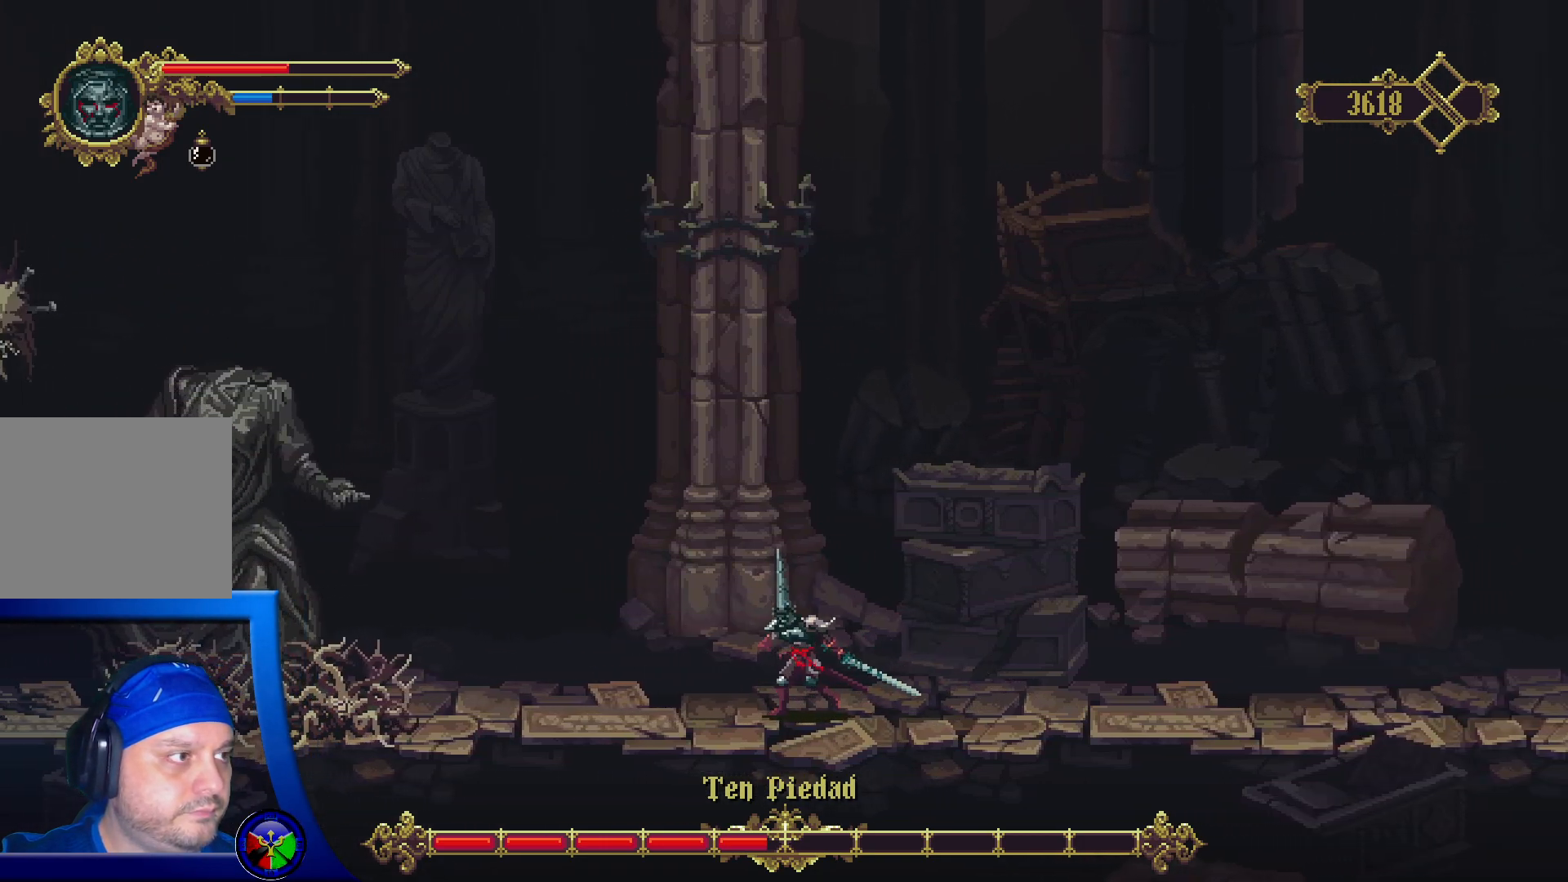
{"buttons": [], "left_stick": "left", "right_stick": "center", "events": []}
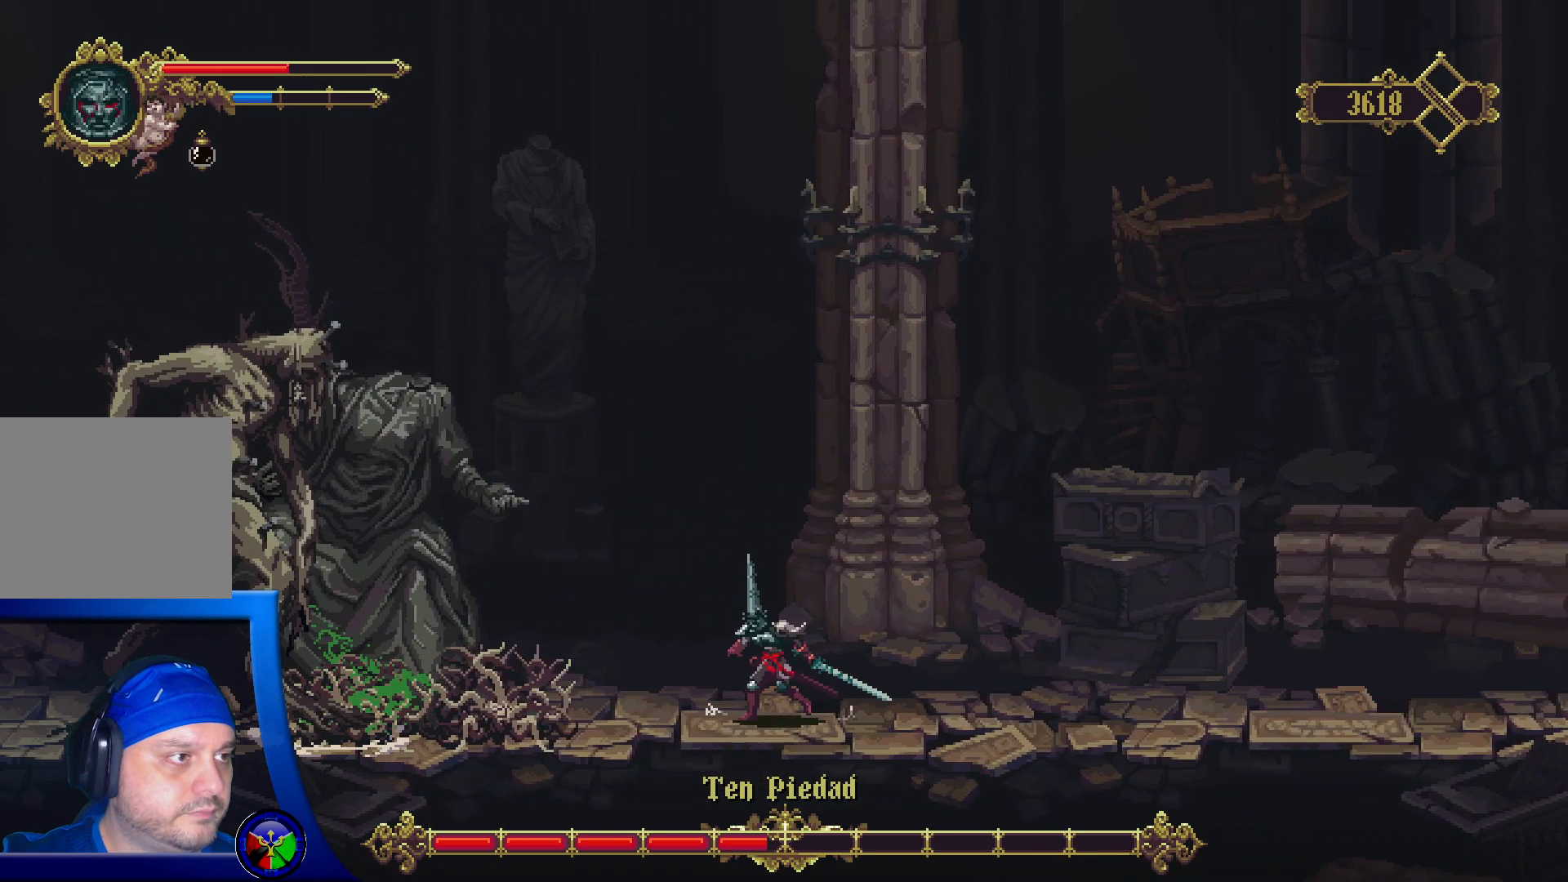
{"buttons": ["X"], "left_stick": "center", "right_stick": "center", "events": [[67, "X", "down"], [183, "left_stick", "center"], [217, "X", "up"], [283, "X", "down"], [417, "X", "up"], [483, "X", "down"]]}
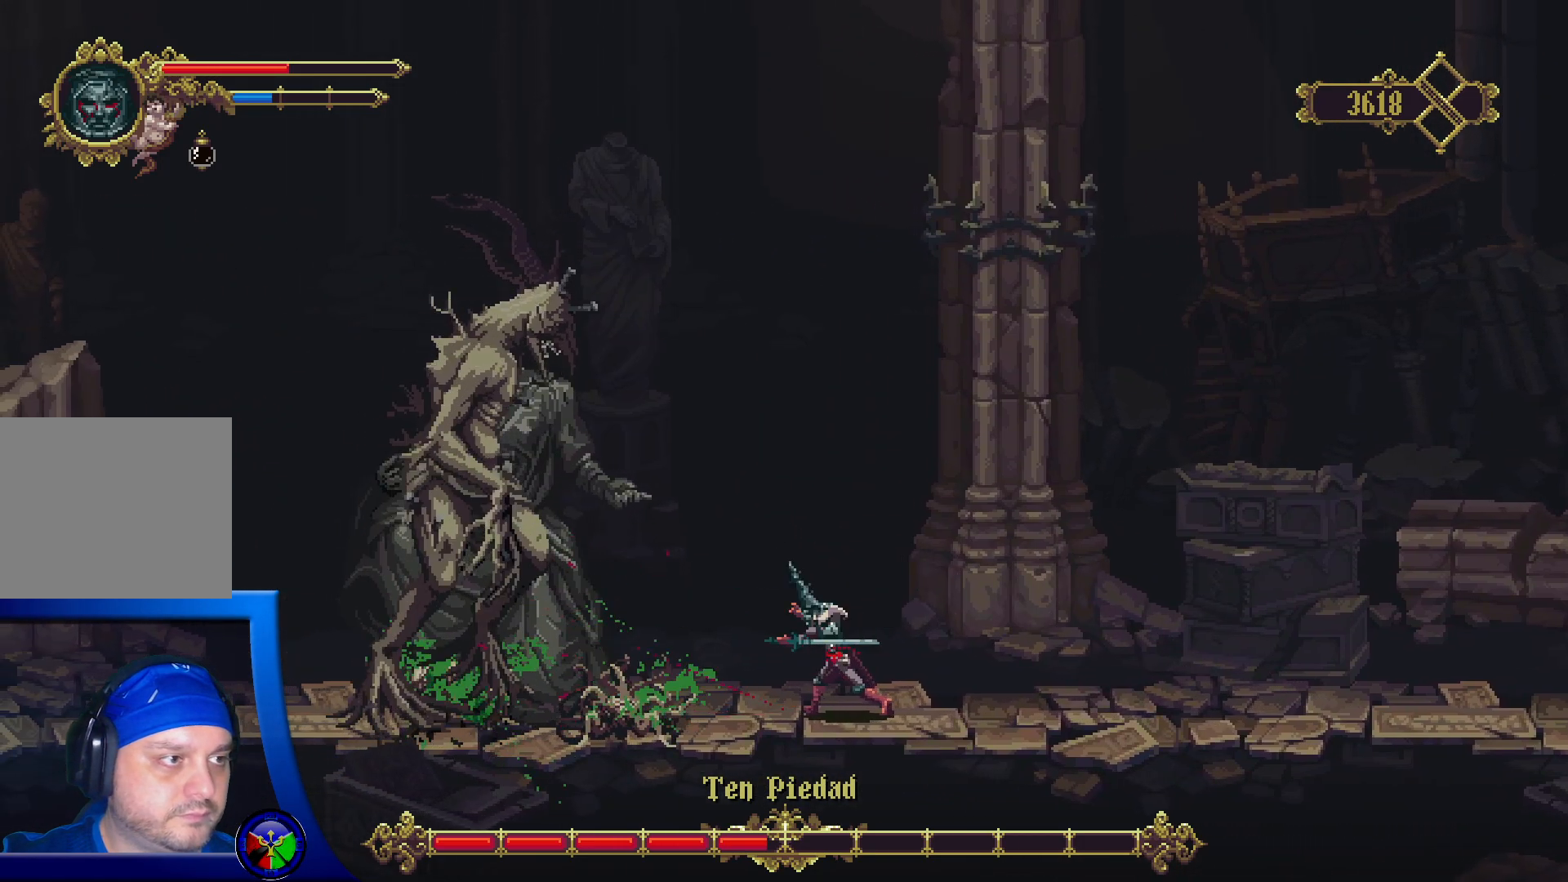
{"buttons": [], "left_stick": "center", "right_stick": "center", "events": [[133, "X", "up"], [167, "X", "down"], [300, "X", "up"], [367, "X", "down"], [500, "X", "up"]]}
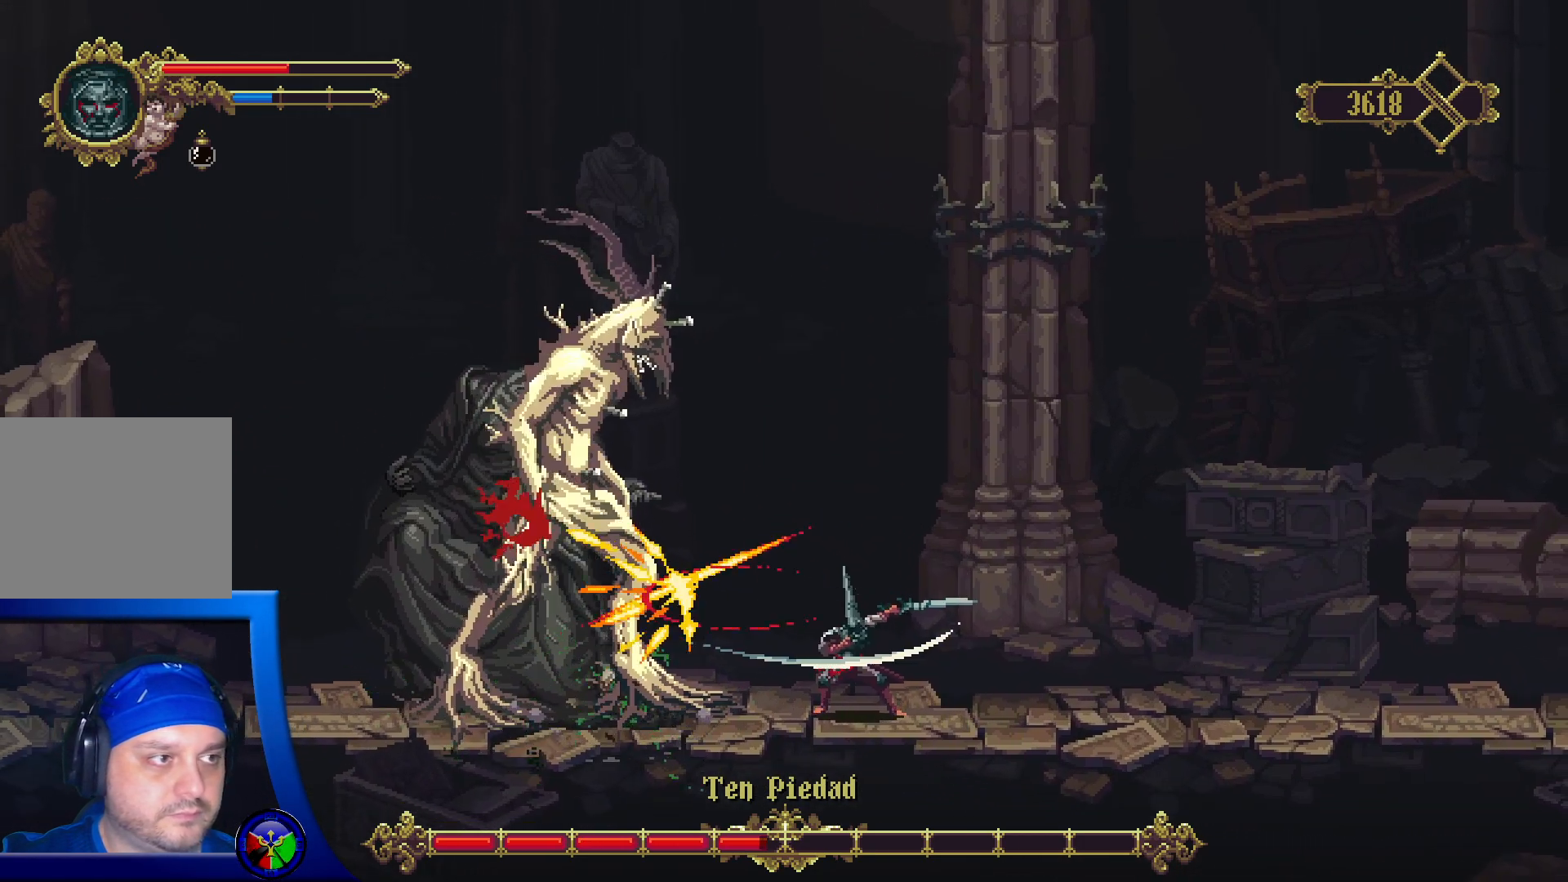
{"buttons": [], "left_stick": "right", "right_stick": "center", "events": [[83, "X", "down"], [183, "X", "up"], [200, "left_stick", "right"]]}
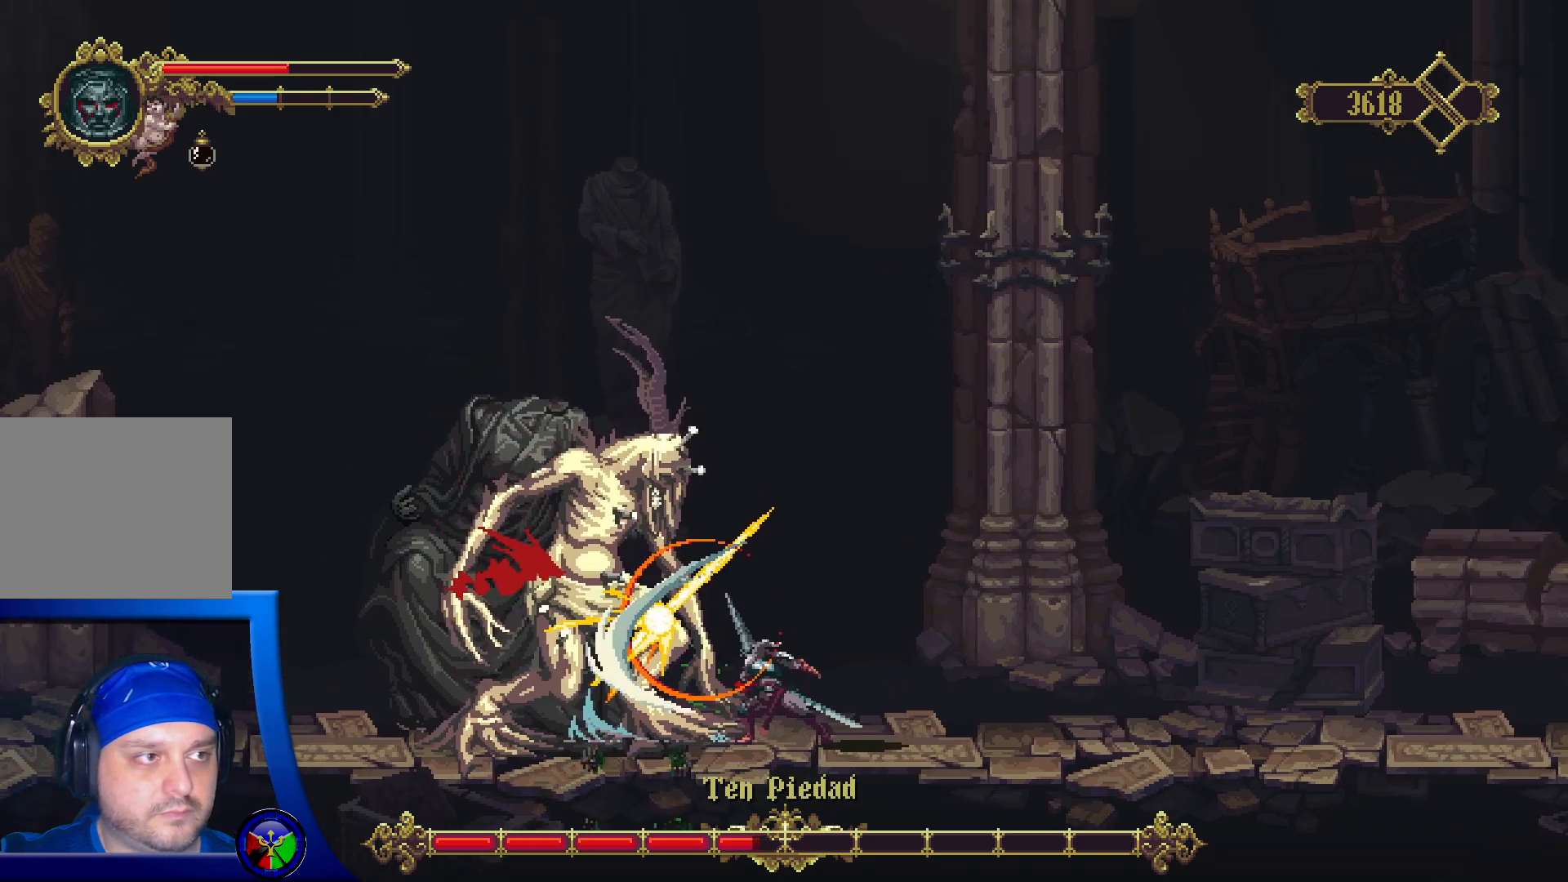
{"buttons": ["A"], "left_stick": "right", "right_stick": "center", "events": [[300, "A", "down"]]}
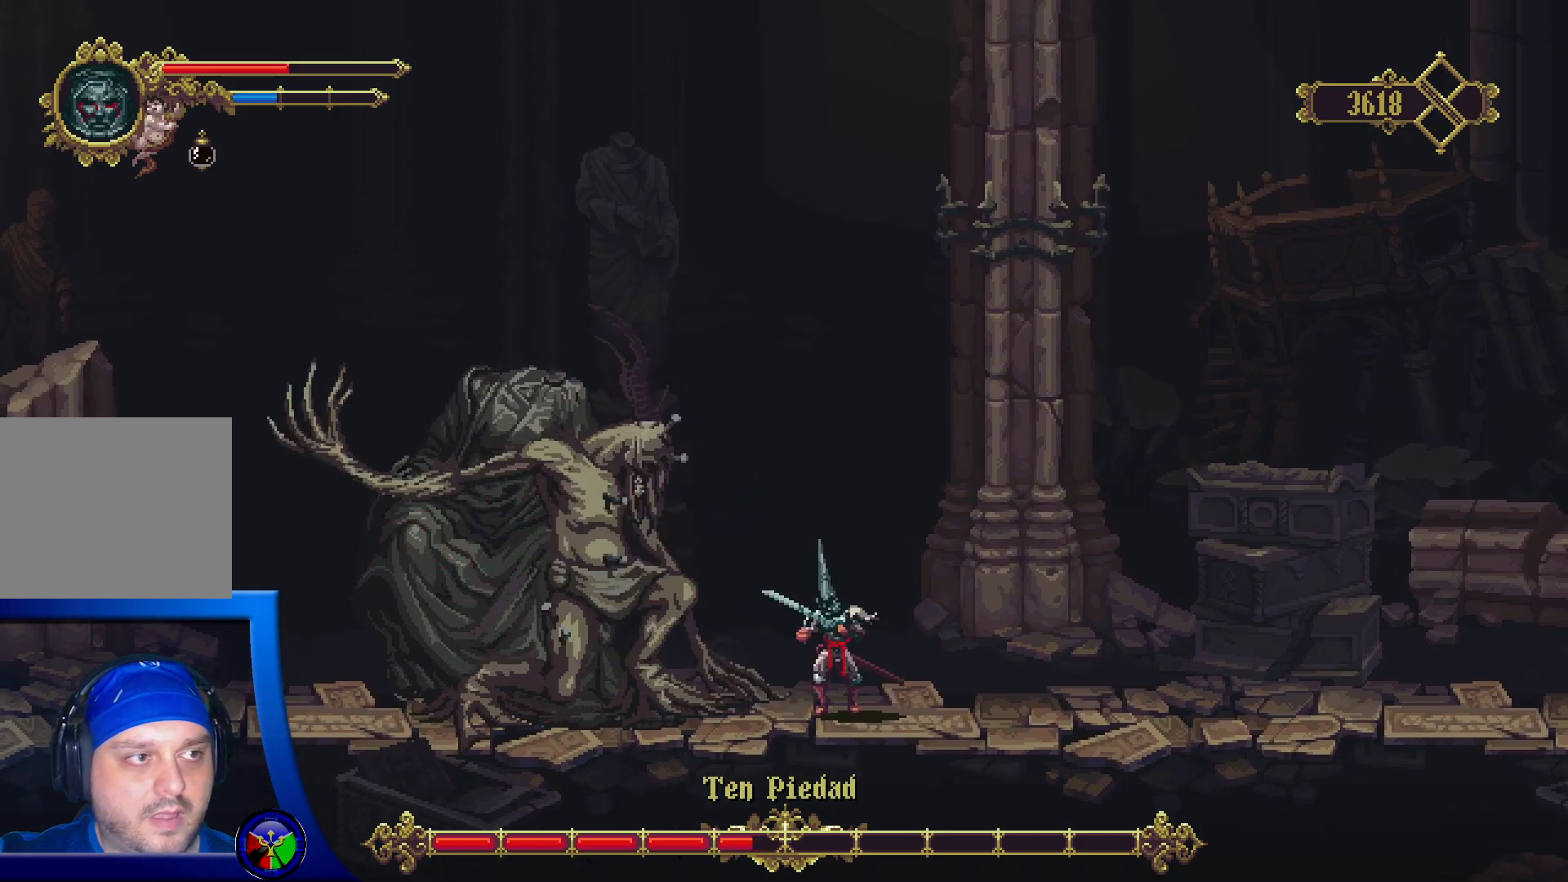
{"buttons": [], "left_stick": "up-right", "right_stick": "center", "events": [[233, "A", "up"], [350, "A", "down"], [450, "A", "up"], [450, "left_stick", "up-right"]]}
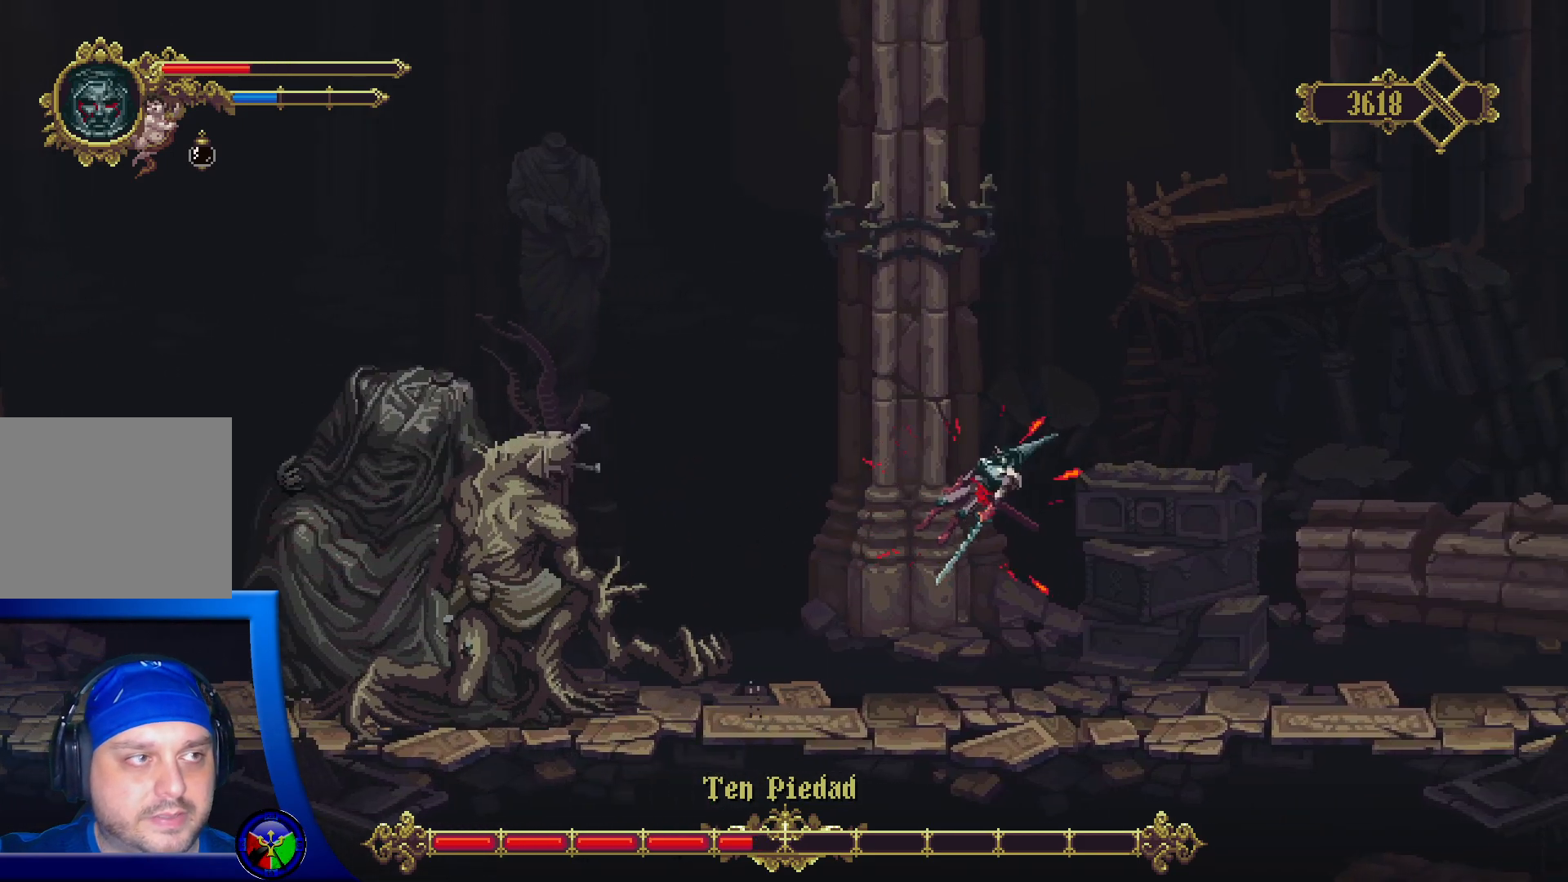
{"buttons": [], "left_stick": "left", "right_stick": "center", "events": [[17, "left_stick", "up"], [83, "A", "down"], [83, "left_stick", "left"], [250, "A", "up"], [350, "A", "down"], [483, "A", "up"]]}